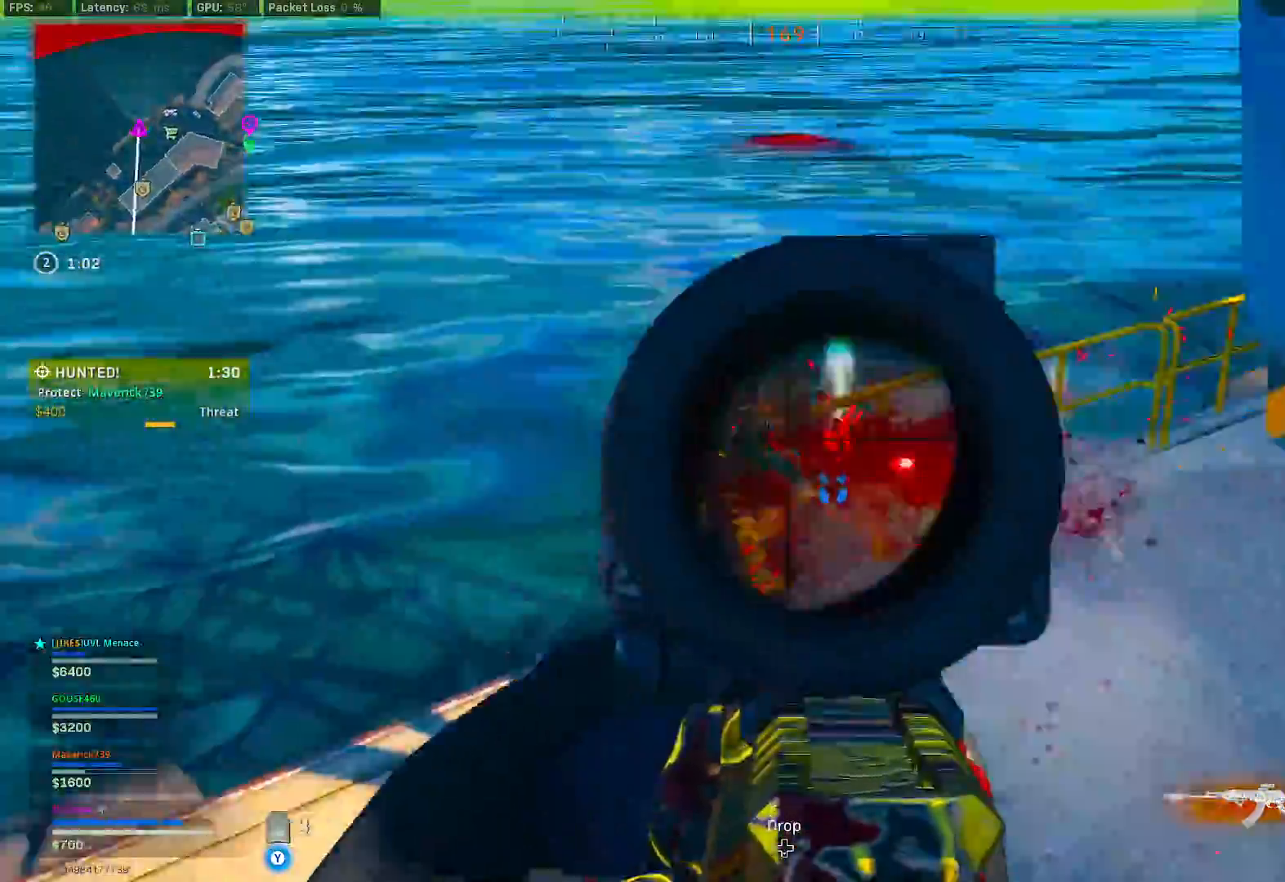
Gameplay with a controller (Xbox layout); each line is a JSON object with the inputs held at the frame after it (dt_ms = milliseconds from this image to that frame). "button_events" lists button changes between this image and that frame as [ms after this image, input, new state], when the widget could be followed in between (sticks are given only as held states). Not read: L3.
{"dt_ms": 1000, "buttons": [], "left_stick": "up-left", "right_stick": "center", "button_events": [[200, "L2", "up"], [667, "R2", "up"]]}
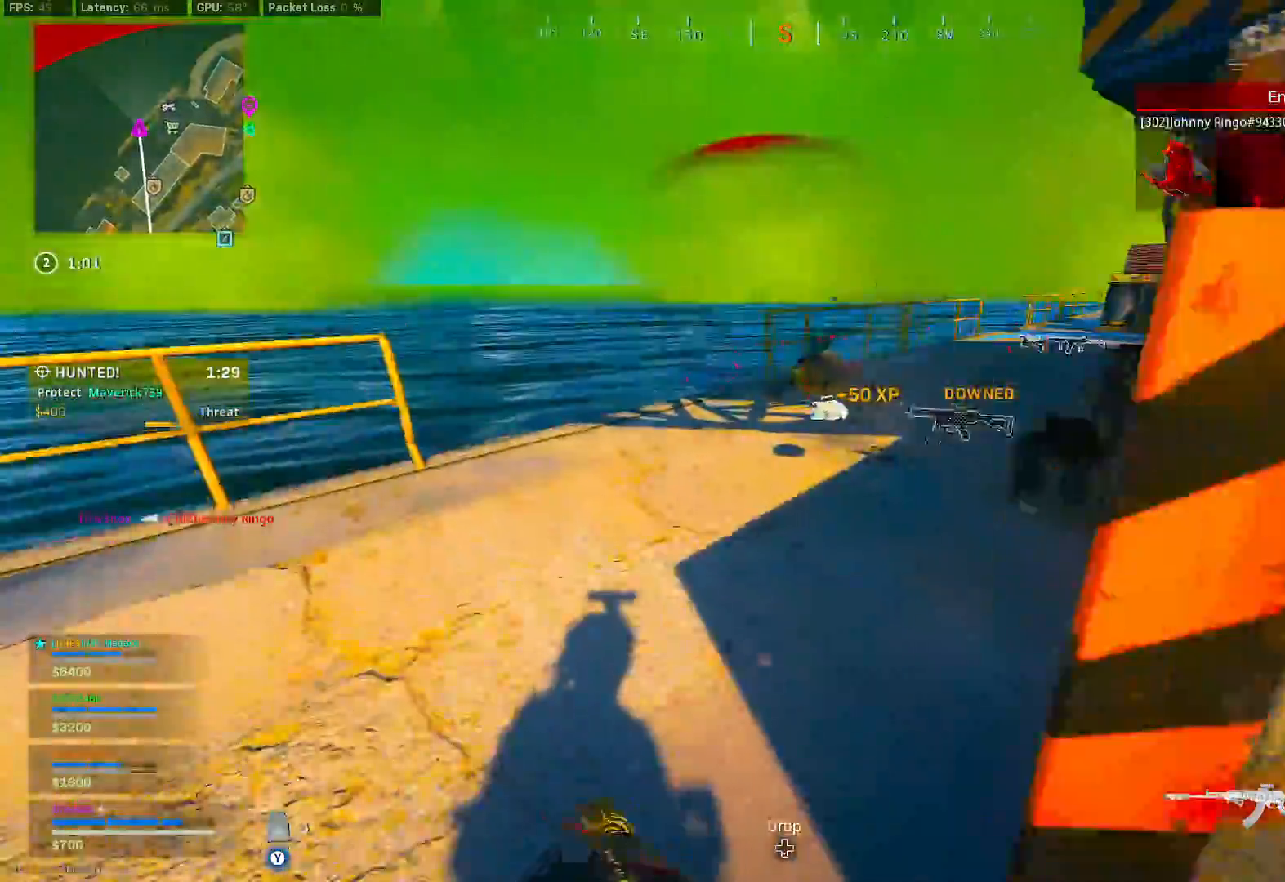
{"dt_ms": 500, "buttons": ["L2", "R2"], "left_stick": "up-left", "right_stick": "up-left", "button_events": [[167, "L2", "down"], [450, "R2", "down"]]}
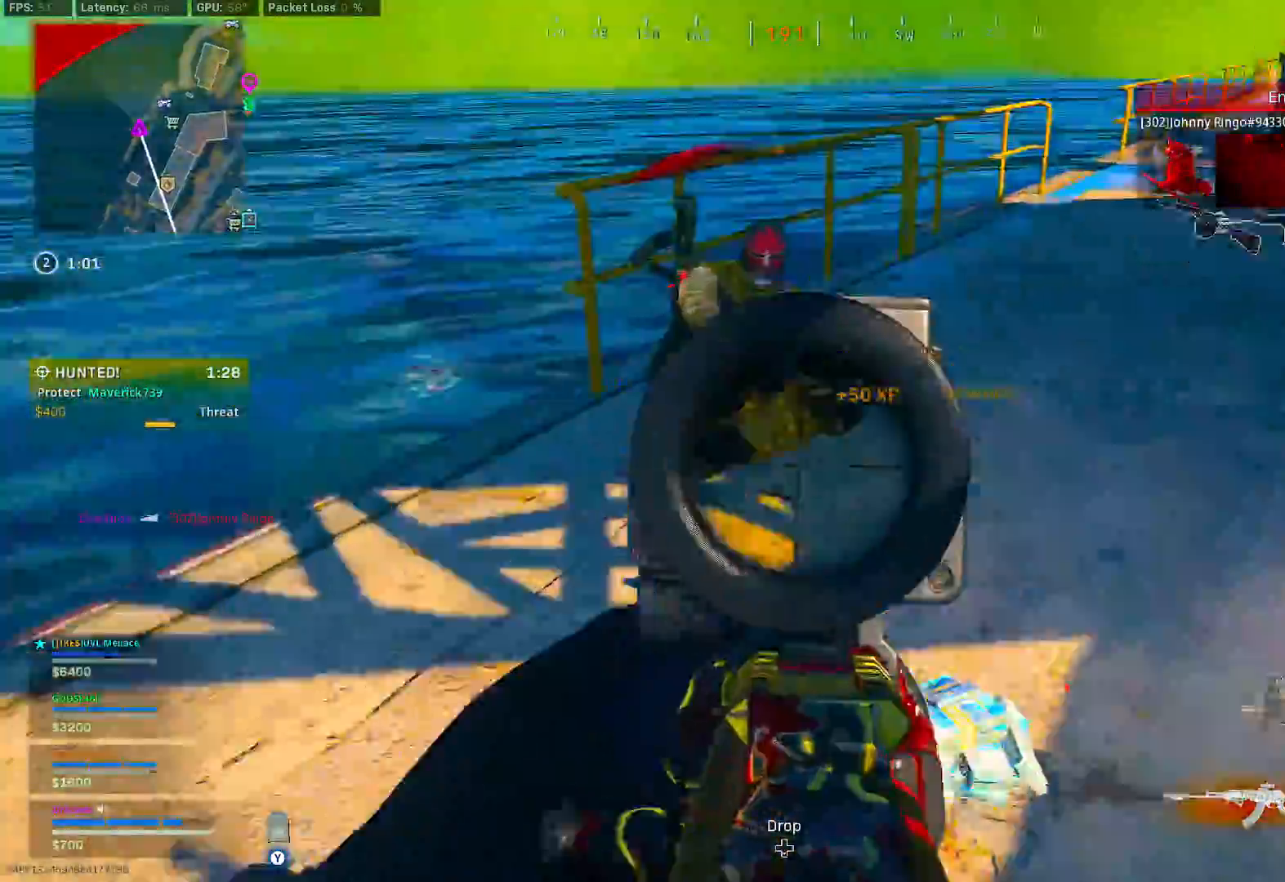
{"dt_ms": 1000, "buttons": [], "left_stick": "up-right", "right_stick": "right", "button_events": [[633, "Y", "down"], [650, "L2", "up"], [650, "R2", "up"], [750, "Y", "up"]]}
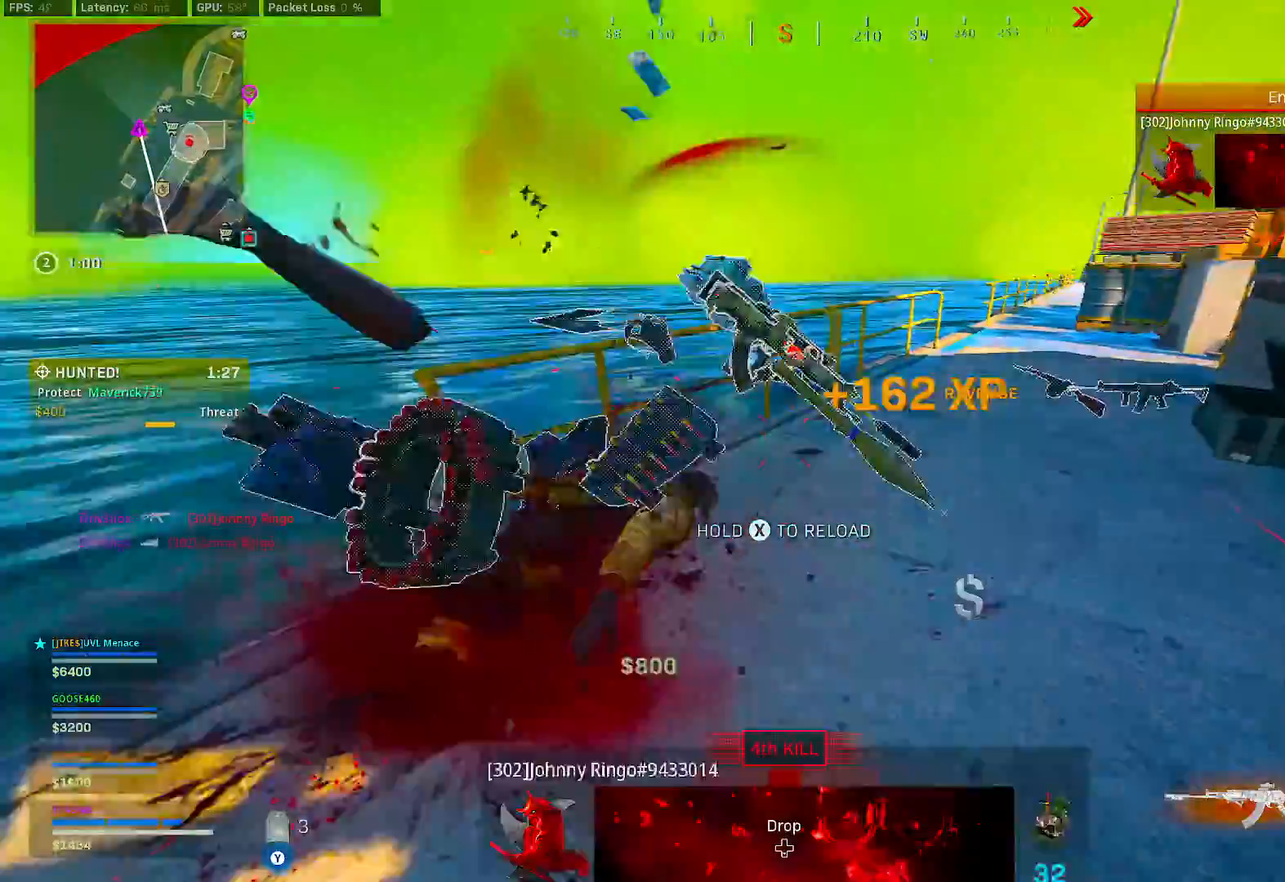
{"dt_ms": 500, "buttons": [], "left_stick": "up-right", "right_stick": "left", "button_events": [[267, "B", "down"], [483, "B", "up"]]}
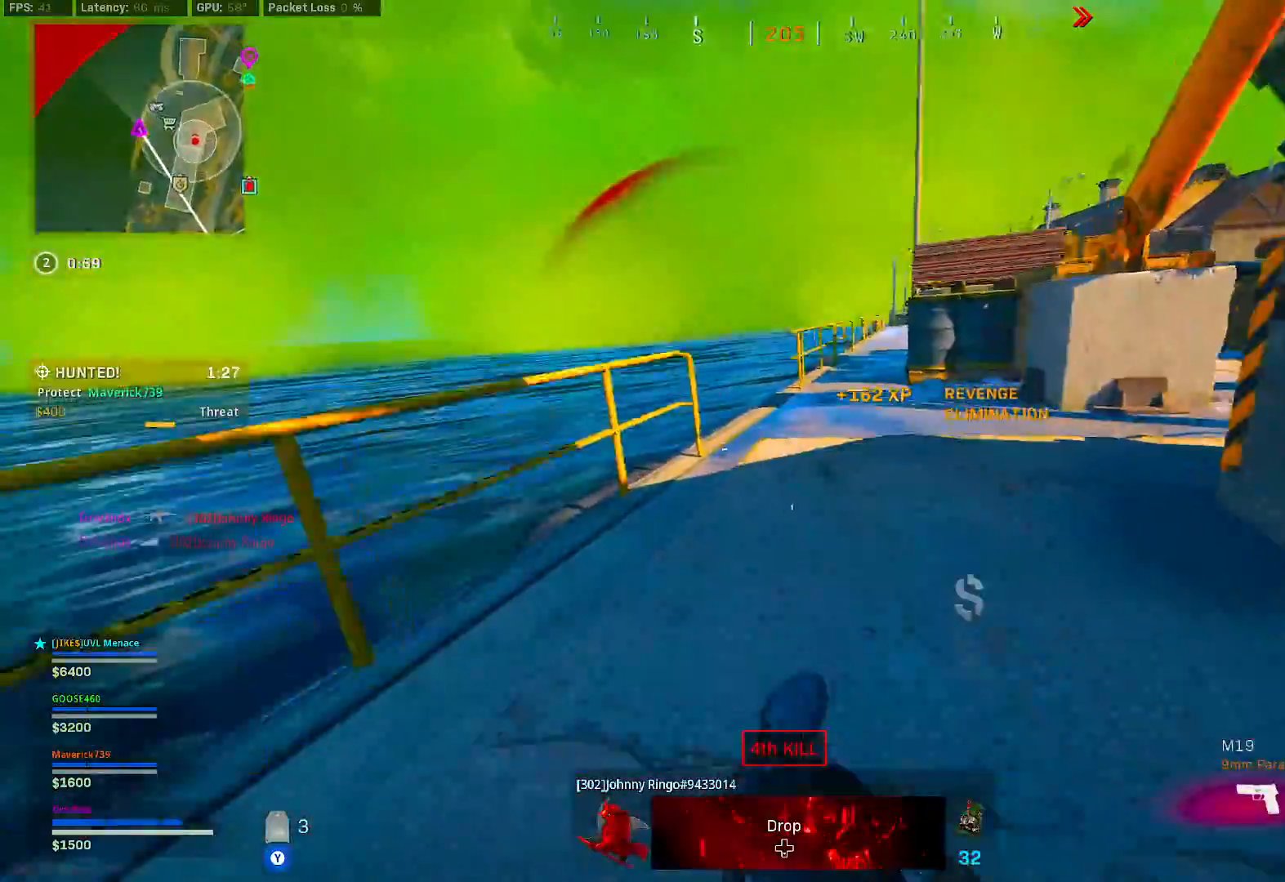
{"dt_ms": 500, "buttons": [], "left_stick": "up", "right_stick": "center", "button_events": [[33, "B", "down"], [83, "A", "down"], [150, "A", "up"], [150, "B", "up"]]}
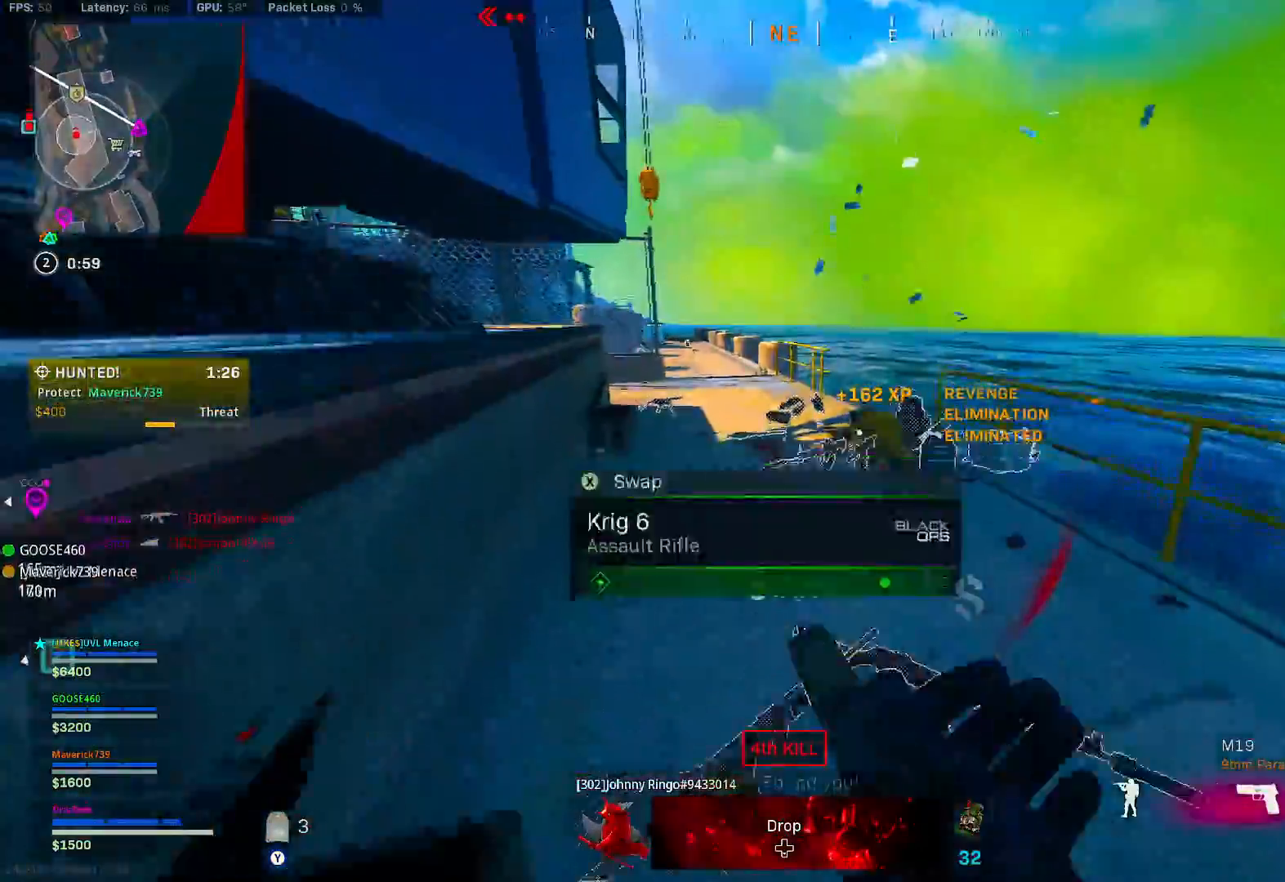
{"dt_ms": 500, "buttons": [], "left_stick": "down", "right_stick": "center", "button_events": []}
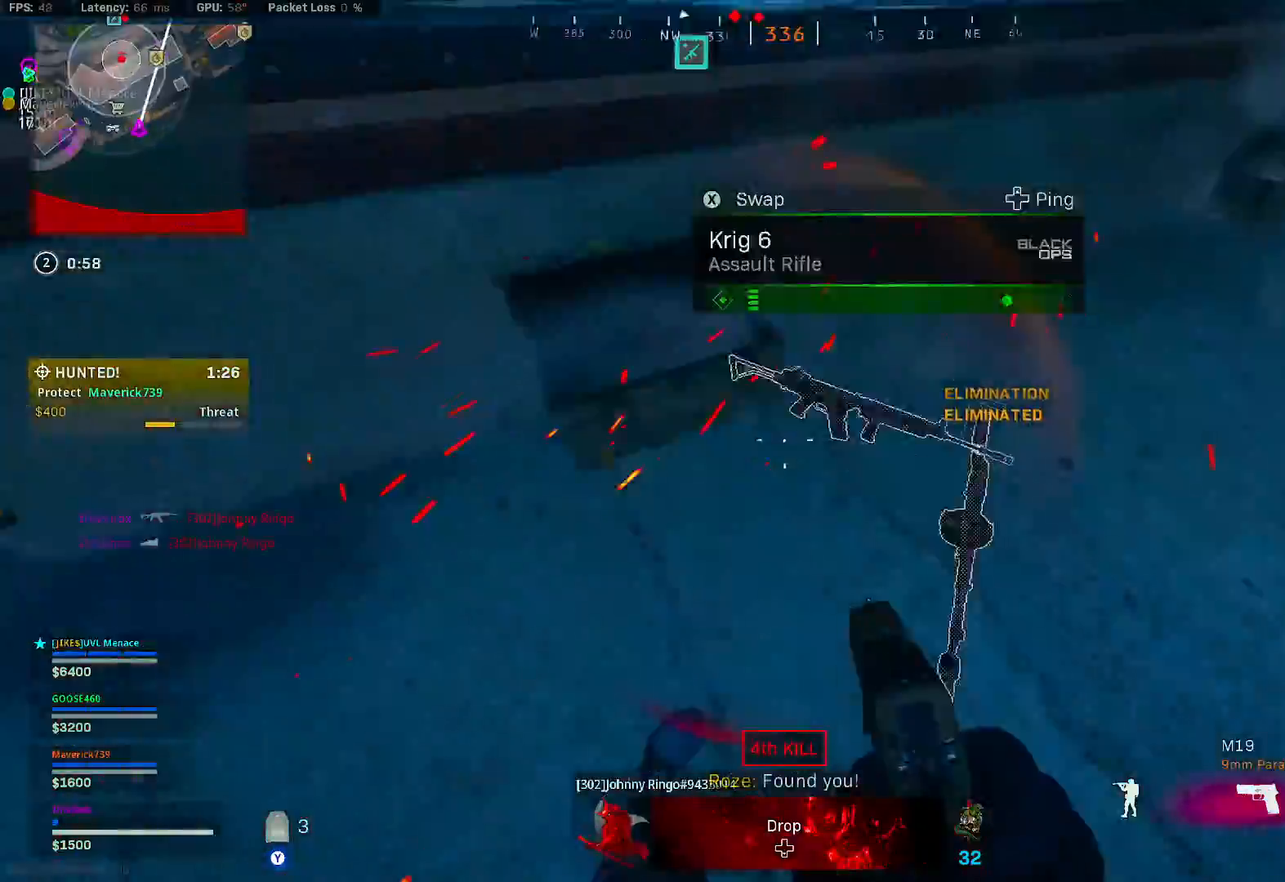
{"dt_ms": 500, "buttons": [], "left_stick": "center", "right_stick": "center", "button_events": []}
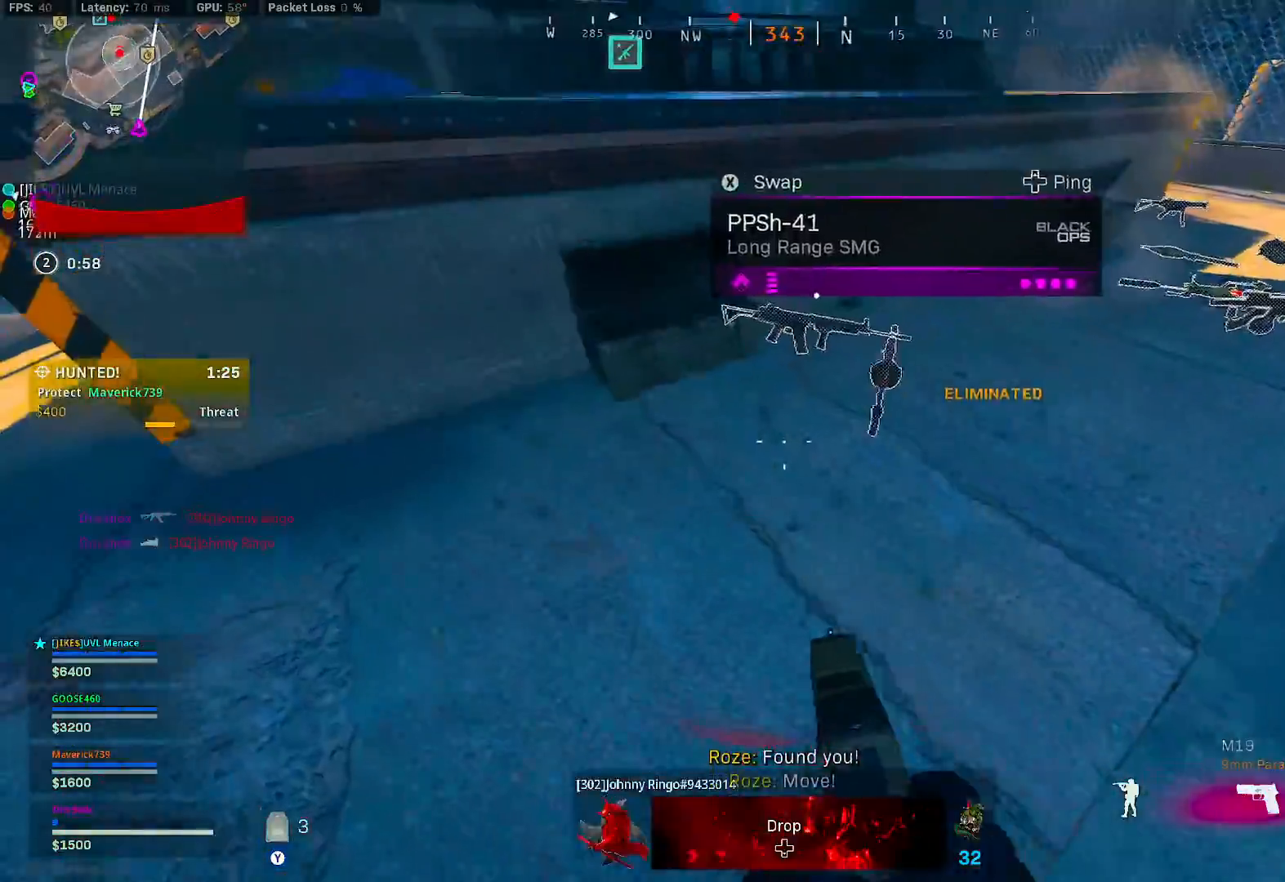
{"dt_ms": 500, "buttons": [], "left_stick": "center", "right_stick": "center", "button_events": [[383, "X", "down"], [467, "X", "up"]]}
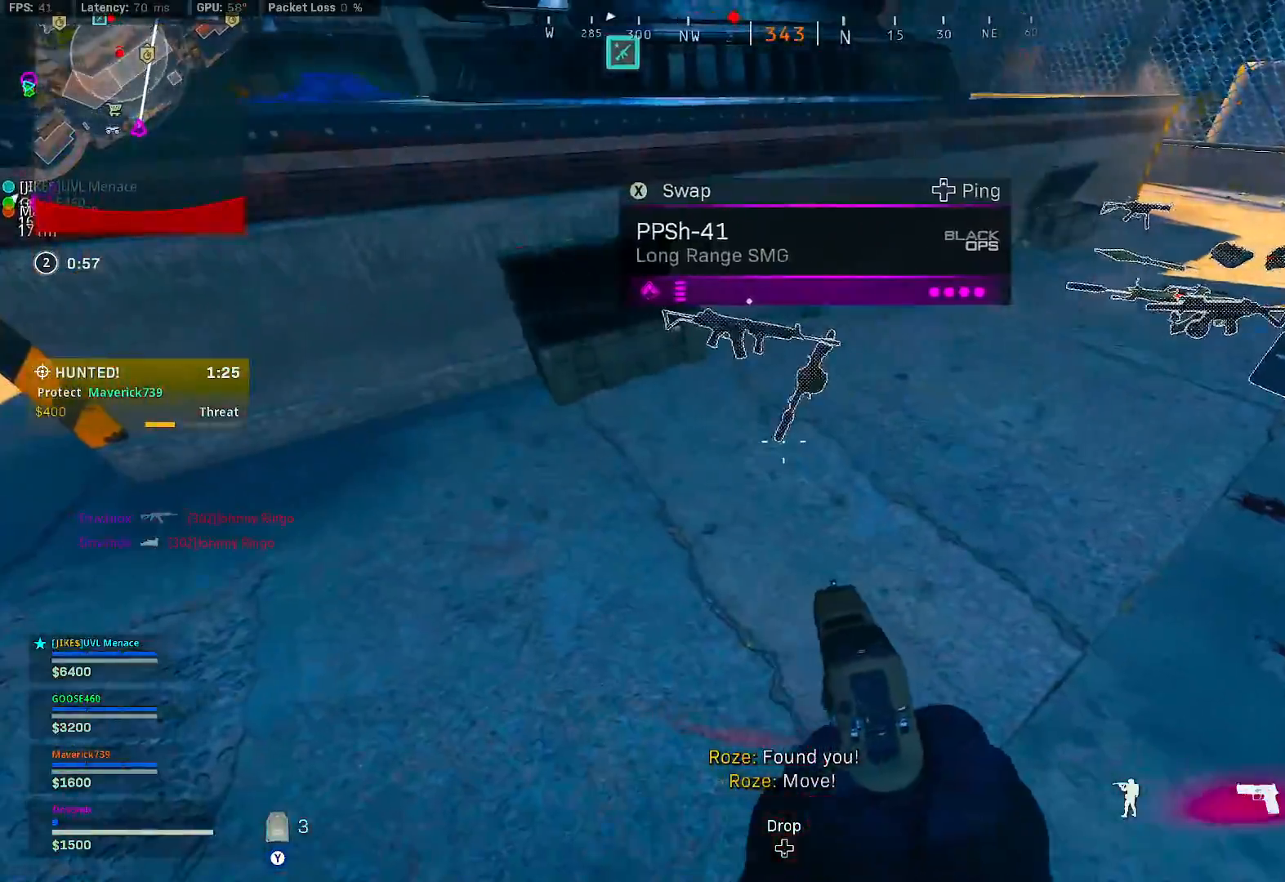
{"dt_ms": 500, "buttons": [], "left_stick": "left", "right_stick": "center", "button_events": []}
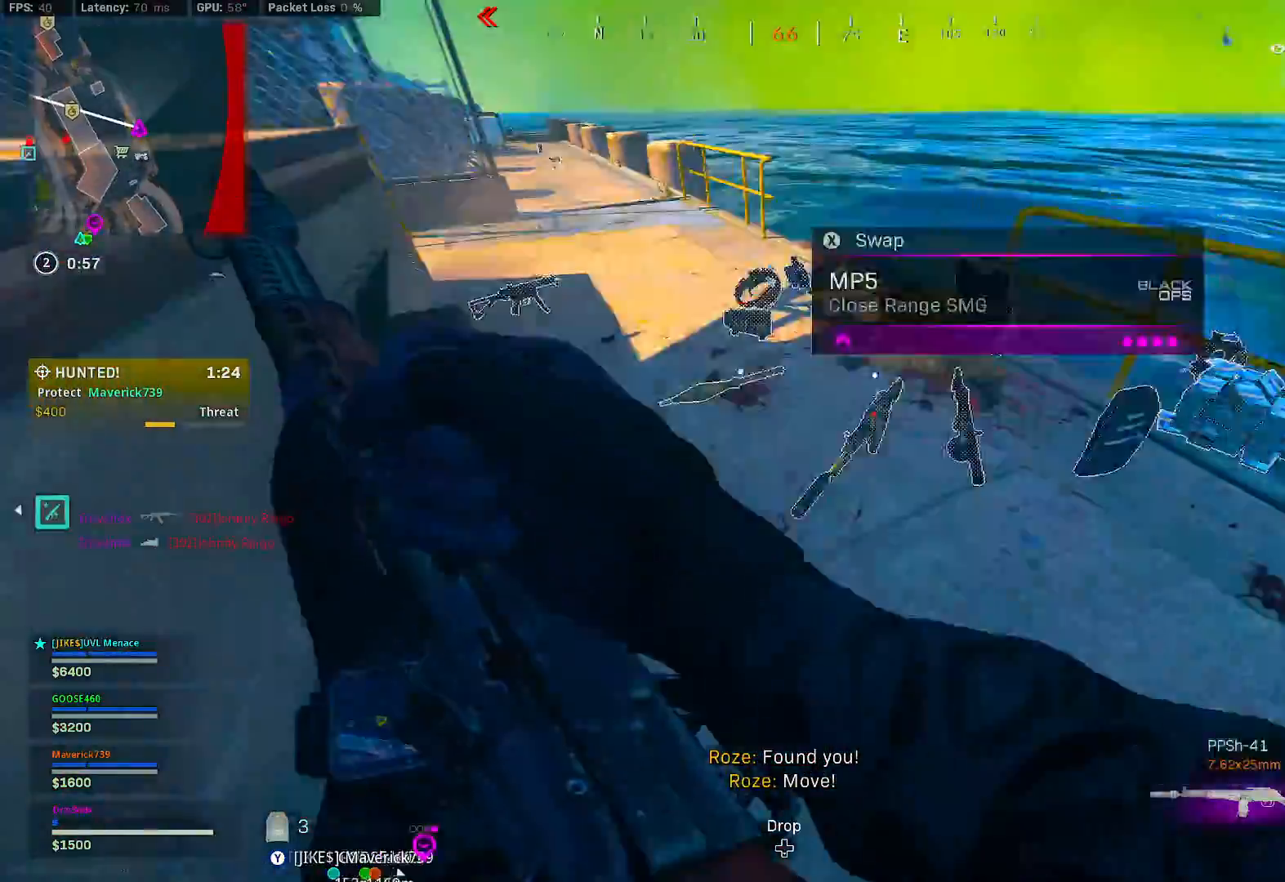
{"dt_ms": 500, "buttons": [], "left_stick": "left", "right_stick": "center", "button_events": [[67, "B", "down"], [117, "B", "up"]]}
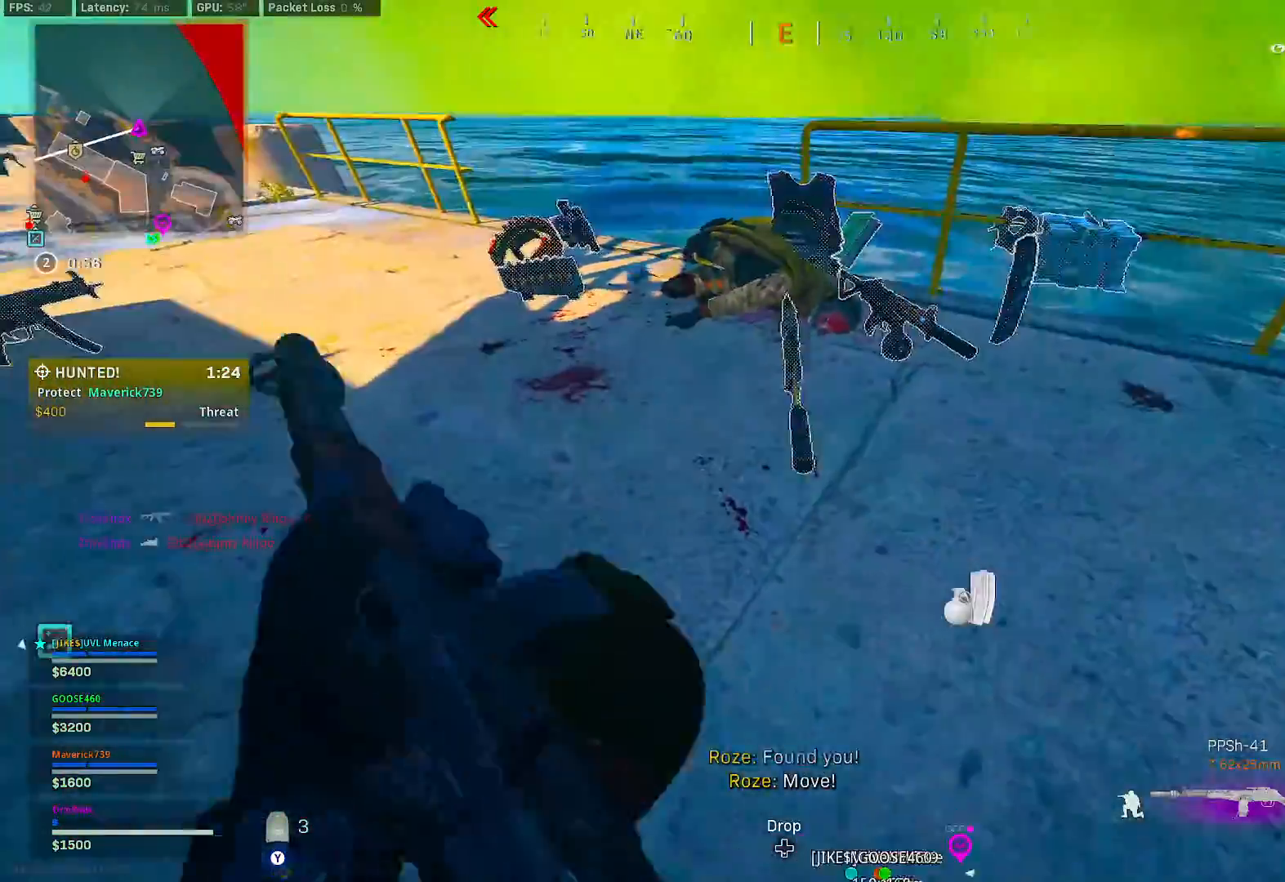
{"dt_ms": 500, "buttons": ["X"], "left_stick": "center", "right_stick": "center", "button_events": [[500, "X", "down"]]}
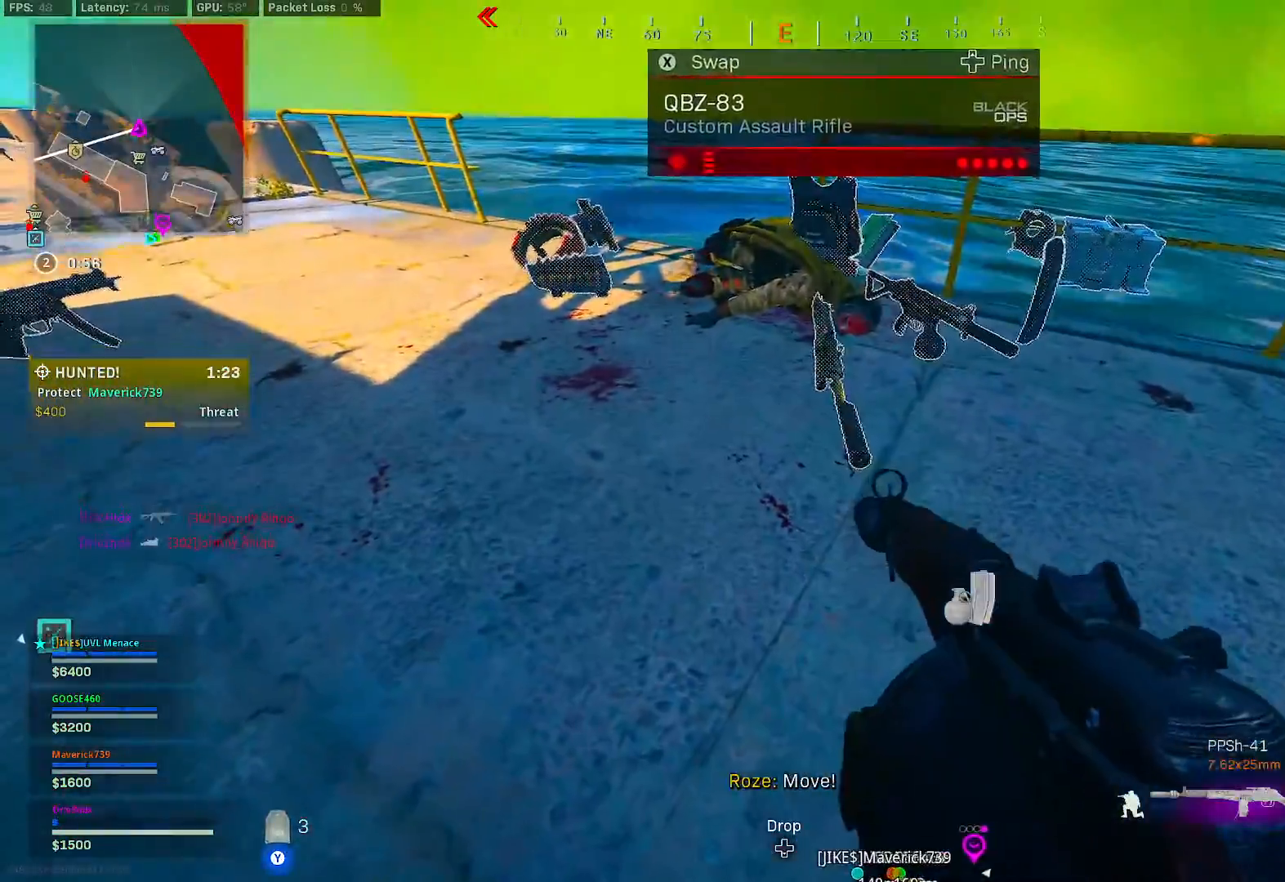
{"dt_ms": 500, "buttons": [], "left_stick": "up-right", "right_stick": "center", "button_events": [[67, "X", "up"]]}
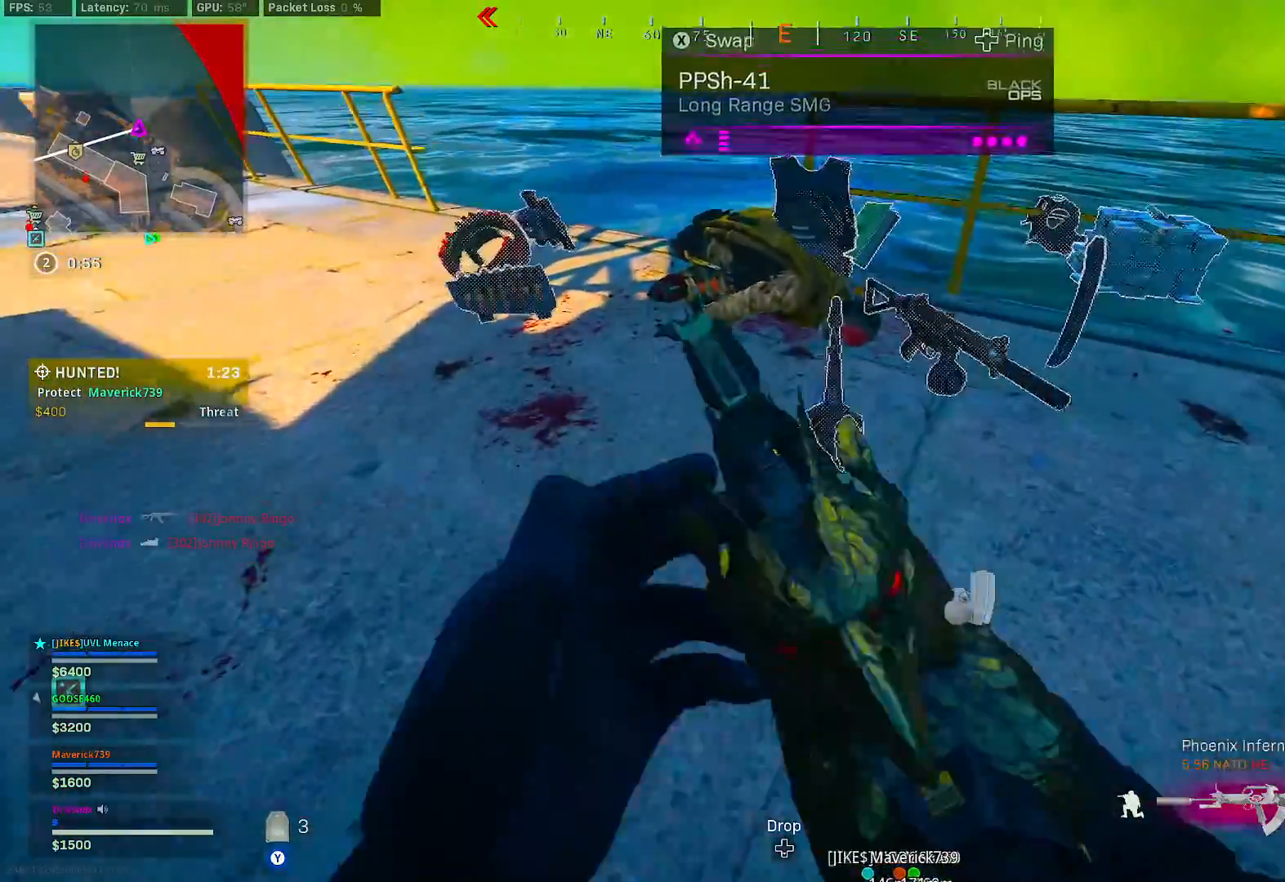
{"dt_ms": 500, "buttons": ["X"], "left_stick": "center", "right_stick": "center", "button_events": [[333, "X", "down"], [383, "X", "up"], [467, "X", "down"]]}
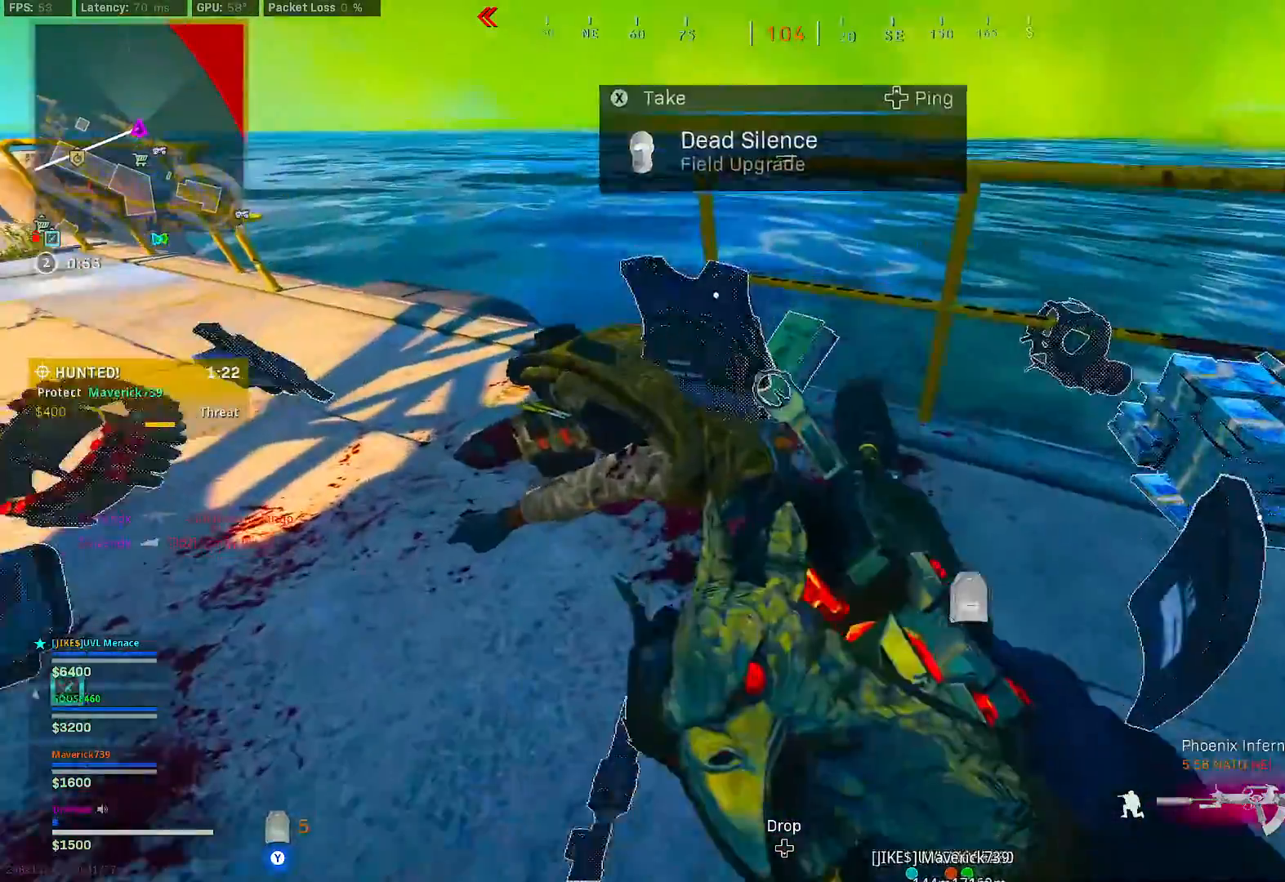
{"dt_ms": 500, "buttons": [], "left_stick": "down-right", "right_stick": "center", "button_events": [[33, "X", "up"]]}
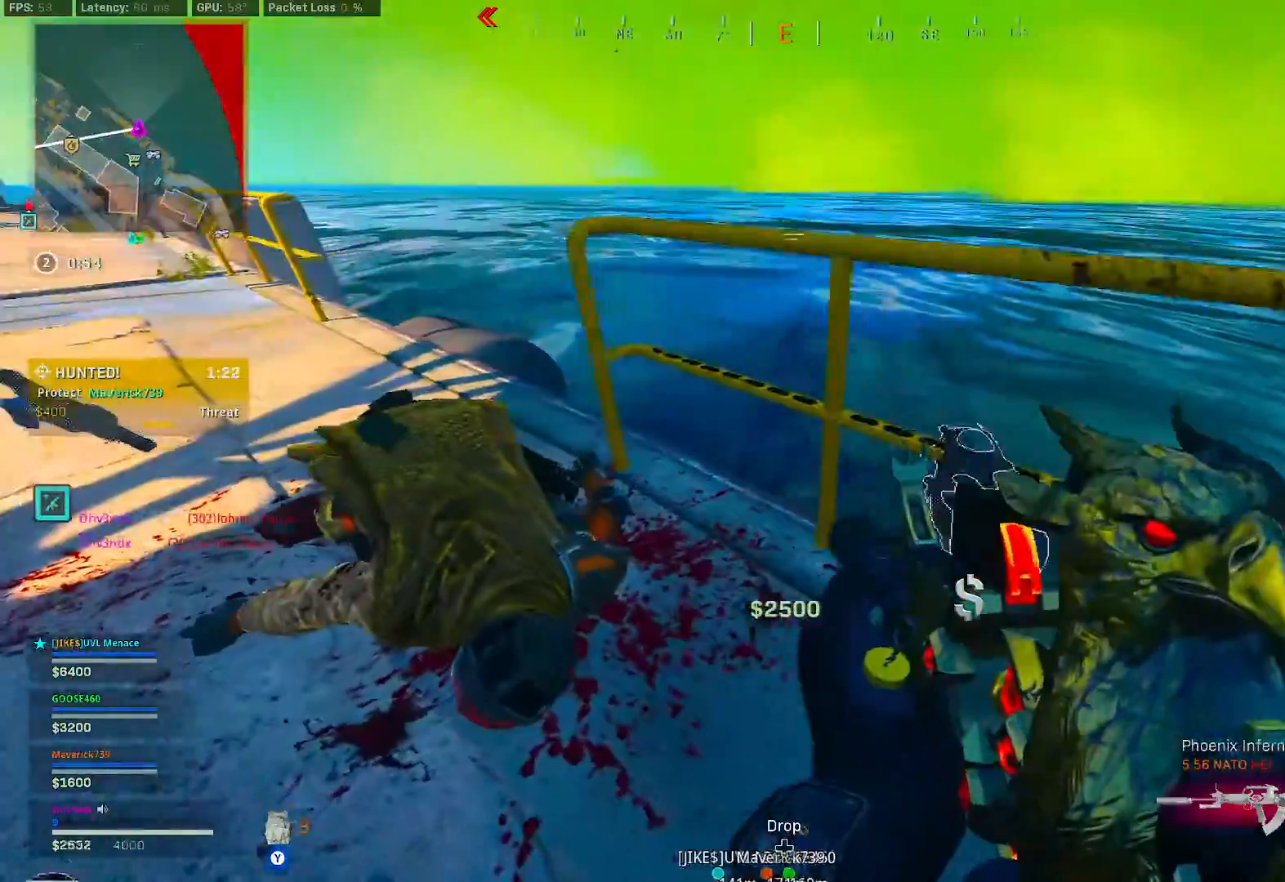
{"dt_ms": 500, "buttons": ["X"], "left_stick": "left", "right_stick": "center", "button_events": [[467, "X", "down"]]}
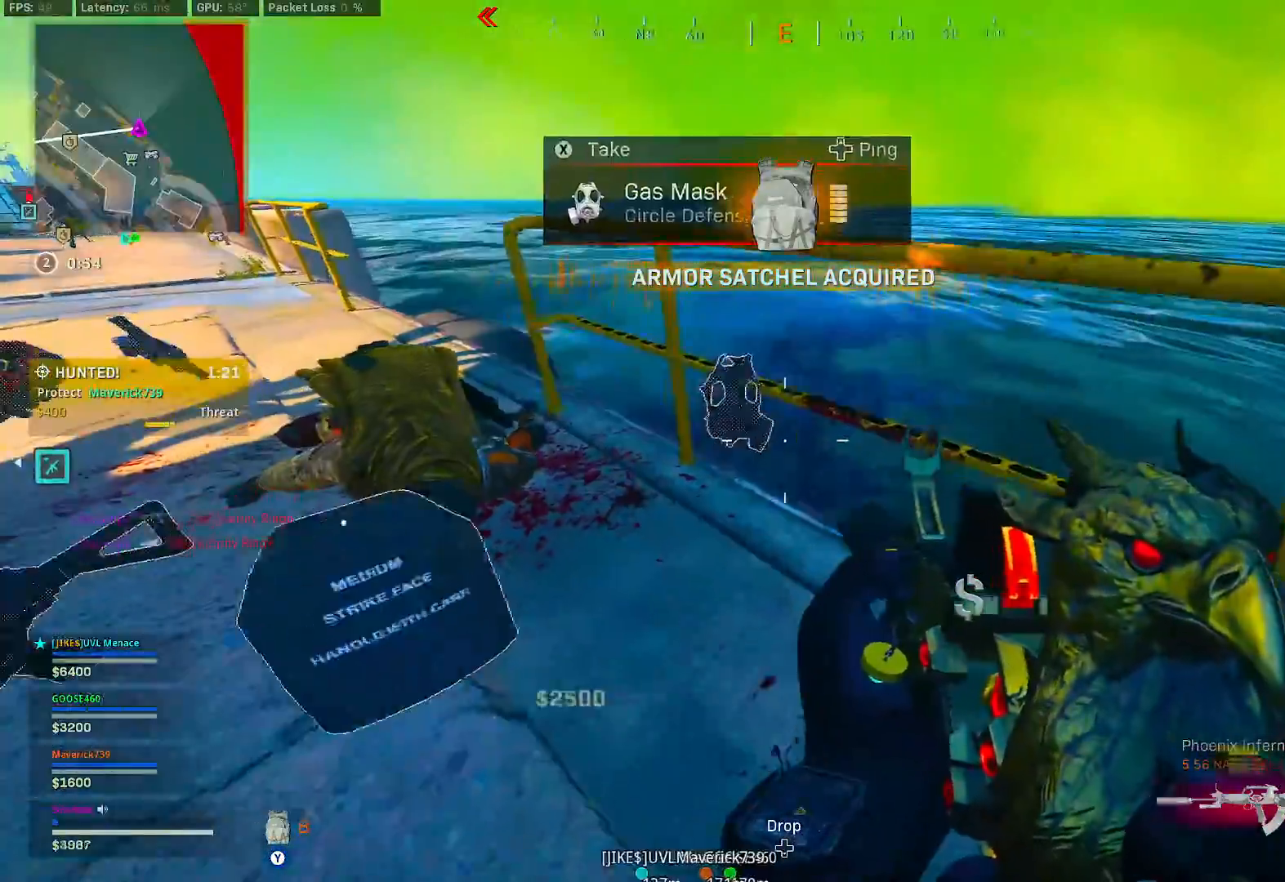
{"dt_ms": 500, "buttons": ["Y"], "left_stick": "up", "right_stick": "center", "button_events": [[50, "X", "up"], [450, "Y", "down"]]}
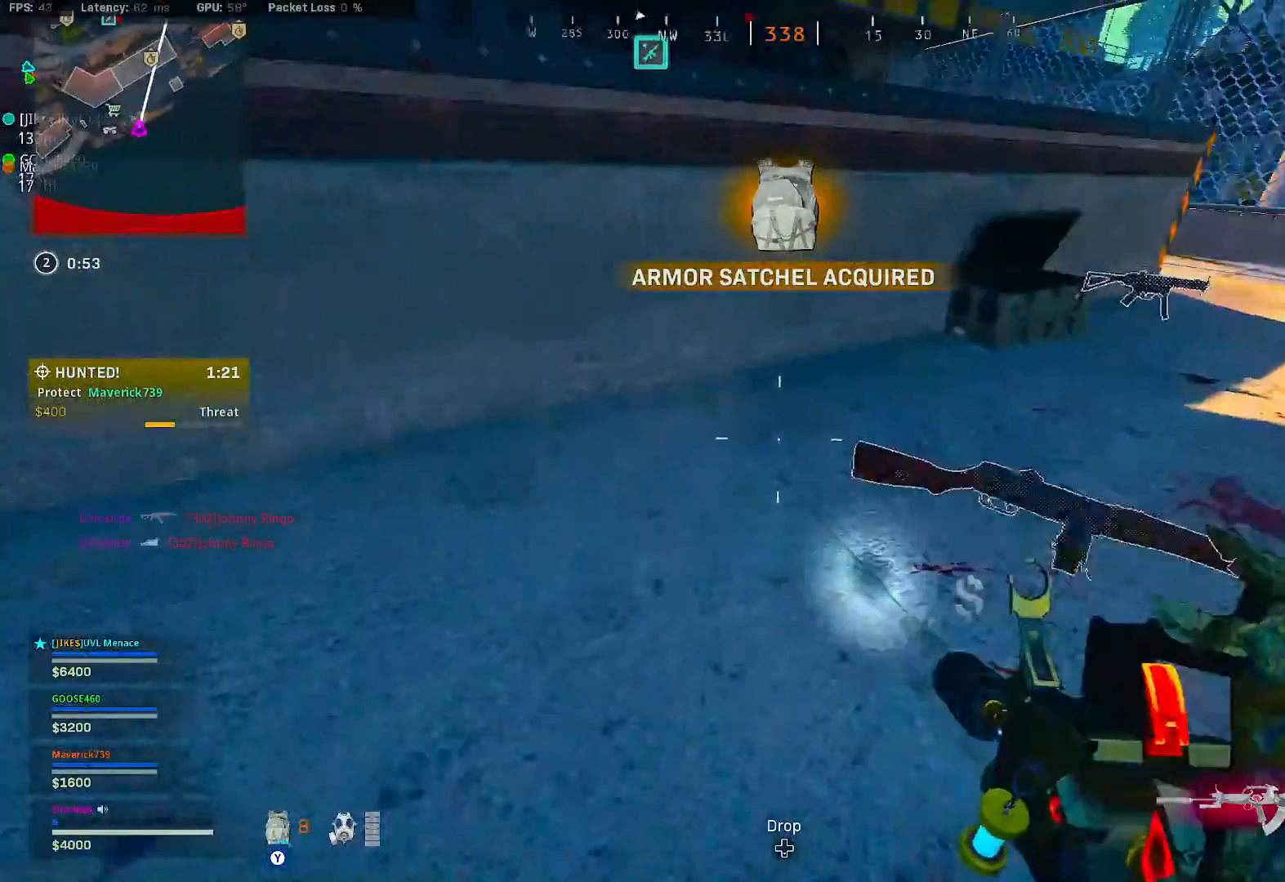
{"dt_ms": 500, "buttons": [], "left_stick": "right", "right_stick": "up-left", "button_events": [[300, "Y", "up"]]}
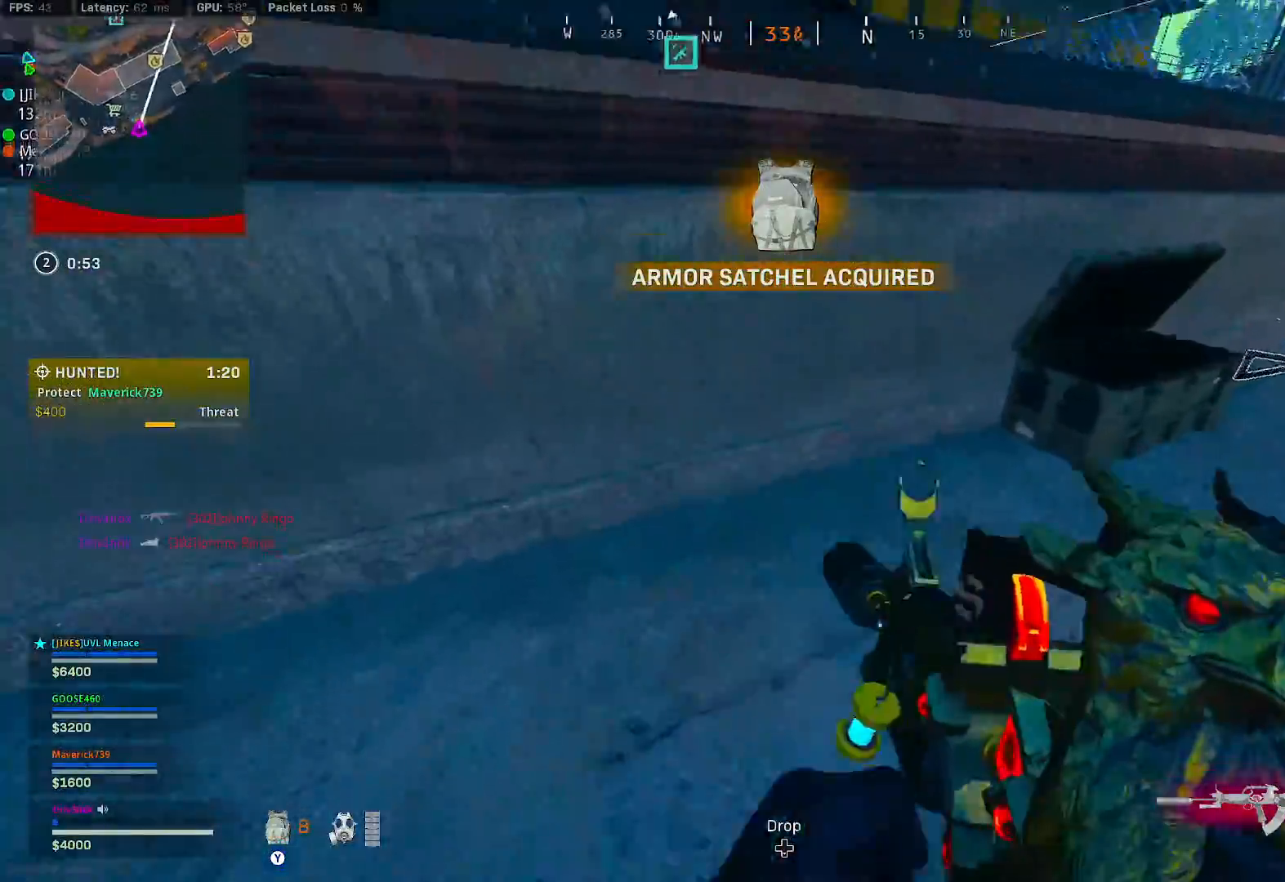
{"dt_ms": 500, "buttons": [], "left_stick": "center", "right_stick": "center", "button_events": []}
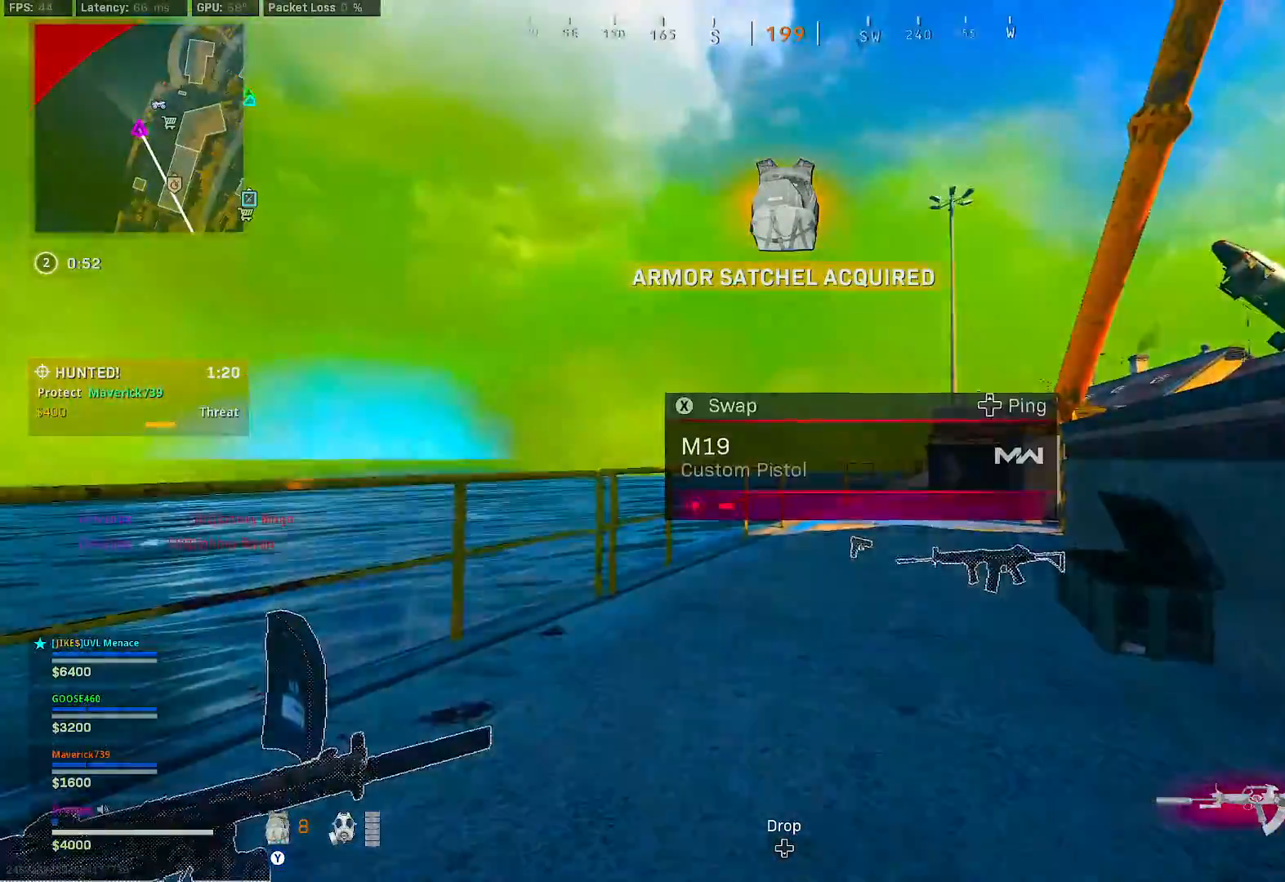
{"dt_ms": 500, "buttons": [], "left_stick": "left", "right_stick": "center", "button_events": []}
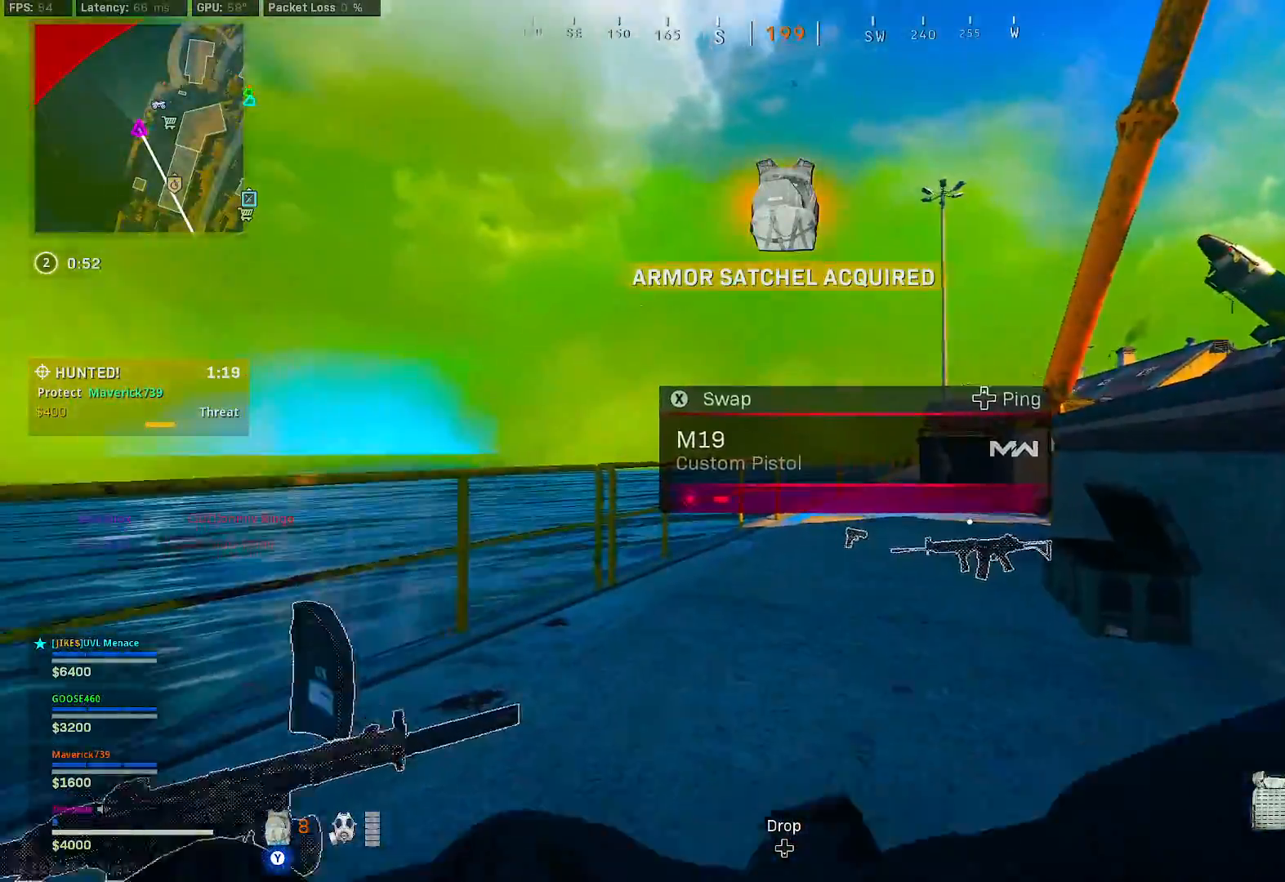
{"dt_ms": 500, "buttons": [], "left_stick": "up-left", "right_stick": "center", "button_events": []}
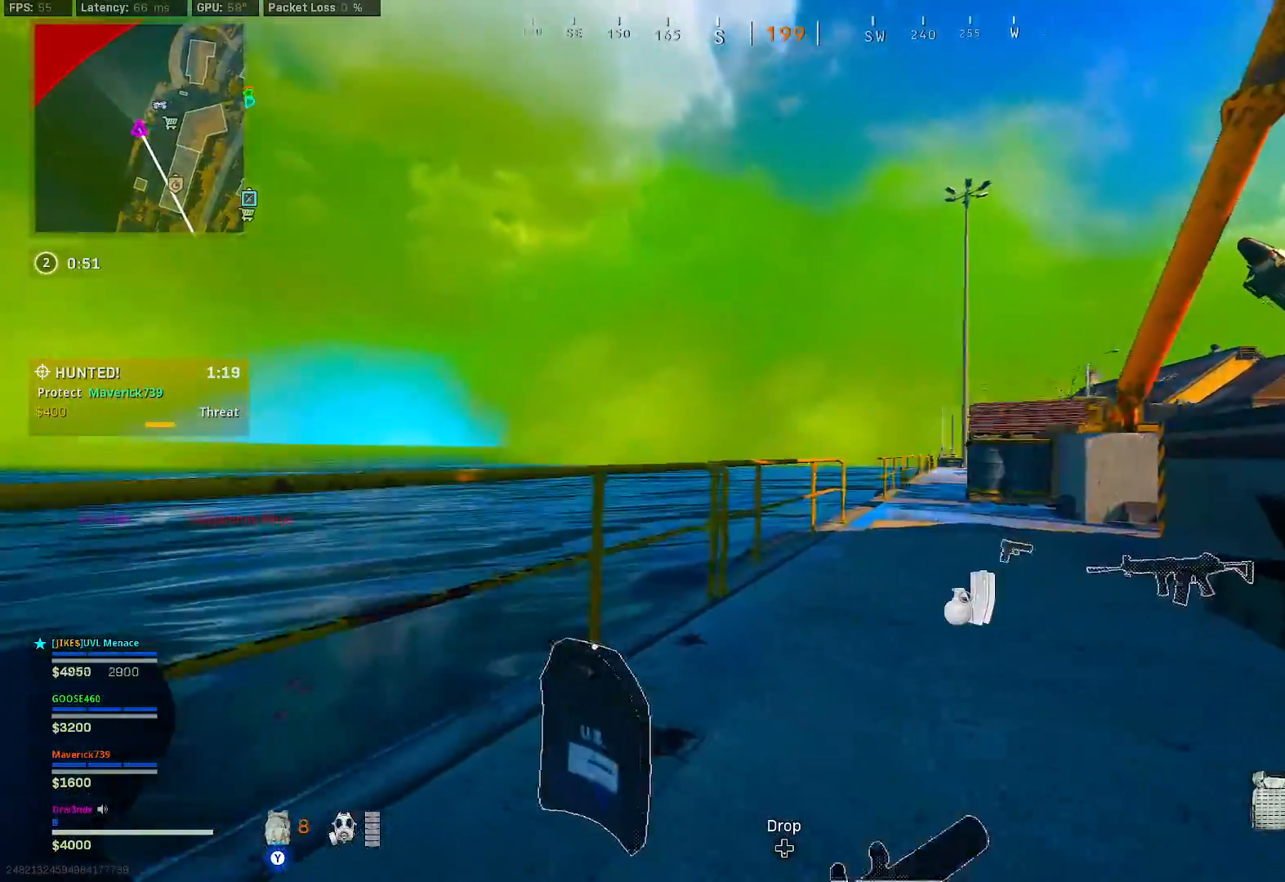
{"dt_ms": 500, "buttons": [], "left_stick": "down", "right_stick": "right", "button_events": []}
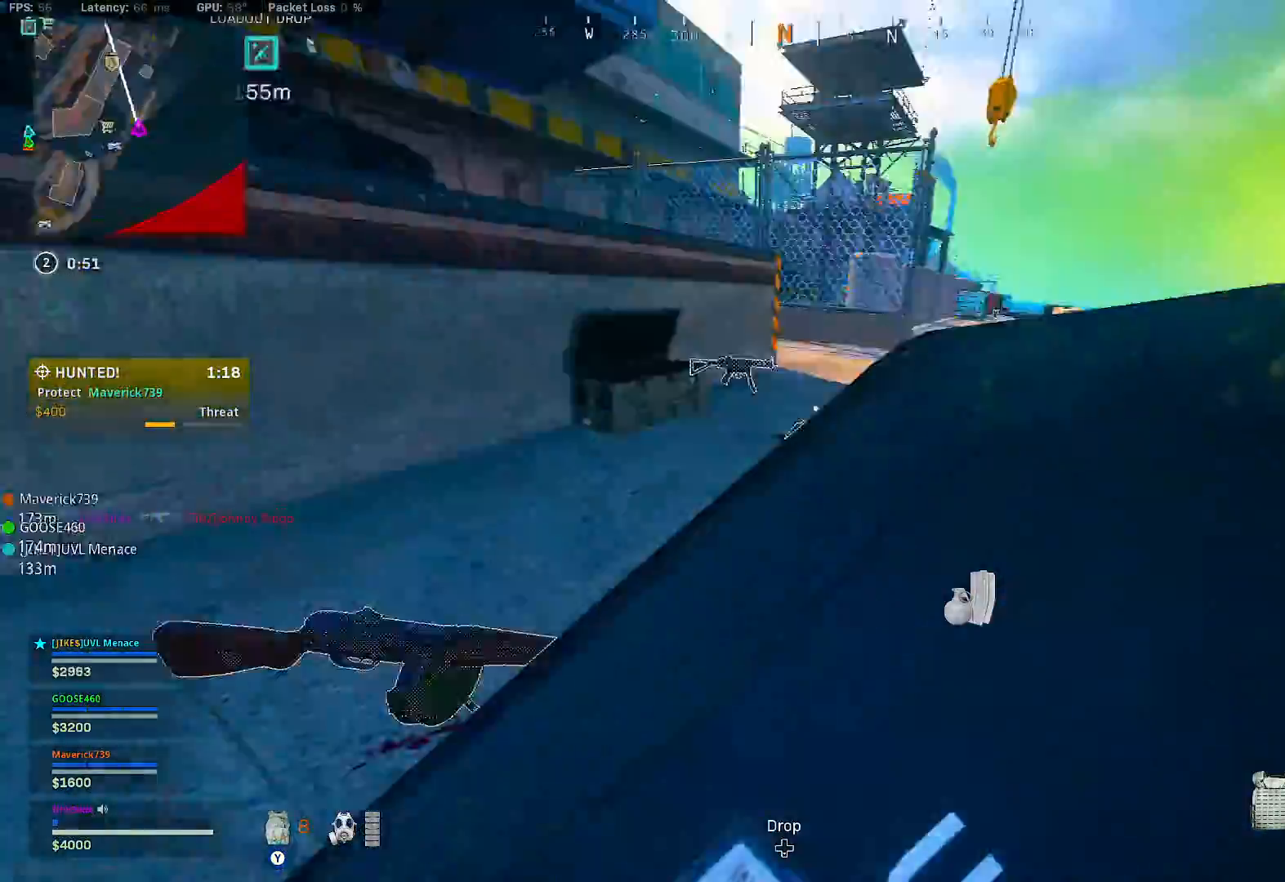
{"dt_ms": 500, "buttons": [], "left_stick": "up-left", "right_stick": "center", "button_events": []}
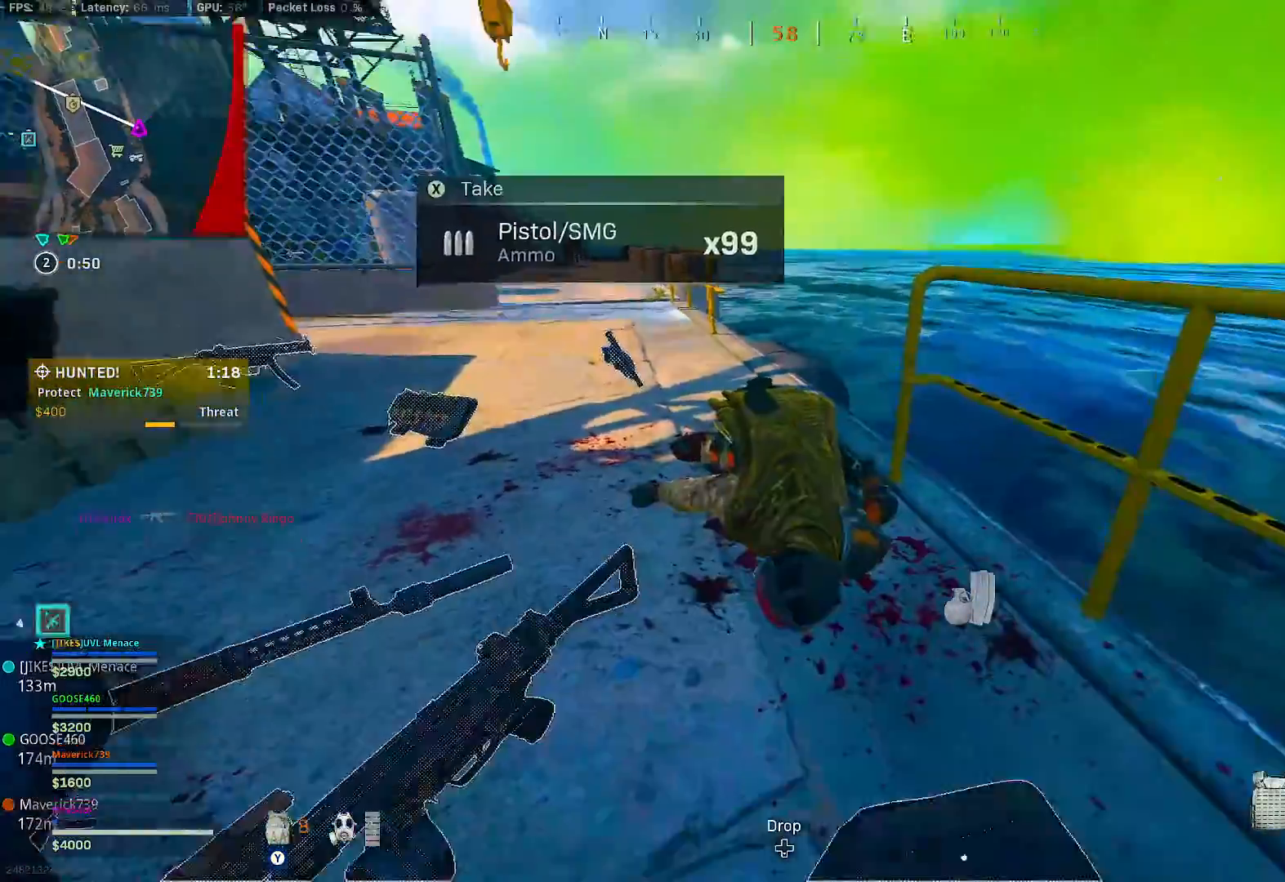
{"dt_ms": 500, "buttons": [], "left_stick": "down-right", "right_stick": "left", "button_events": []}
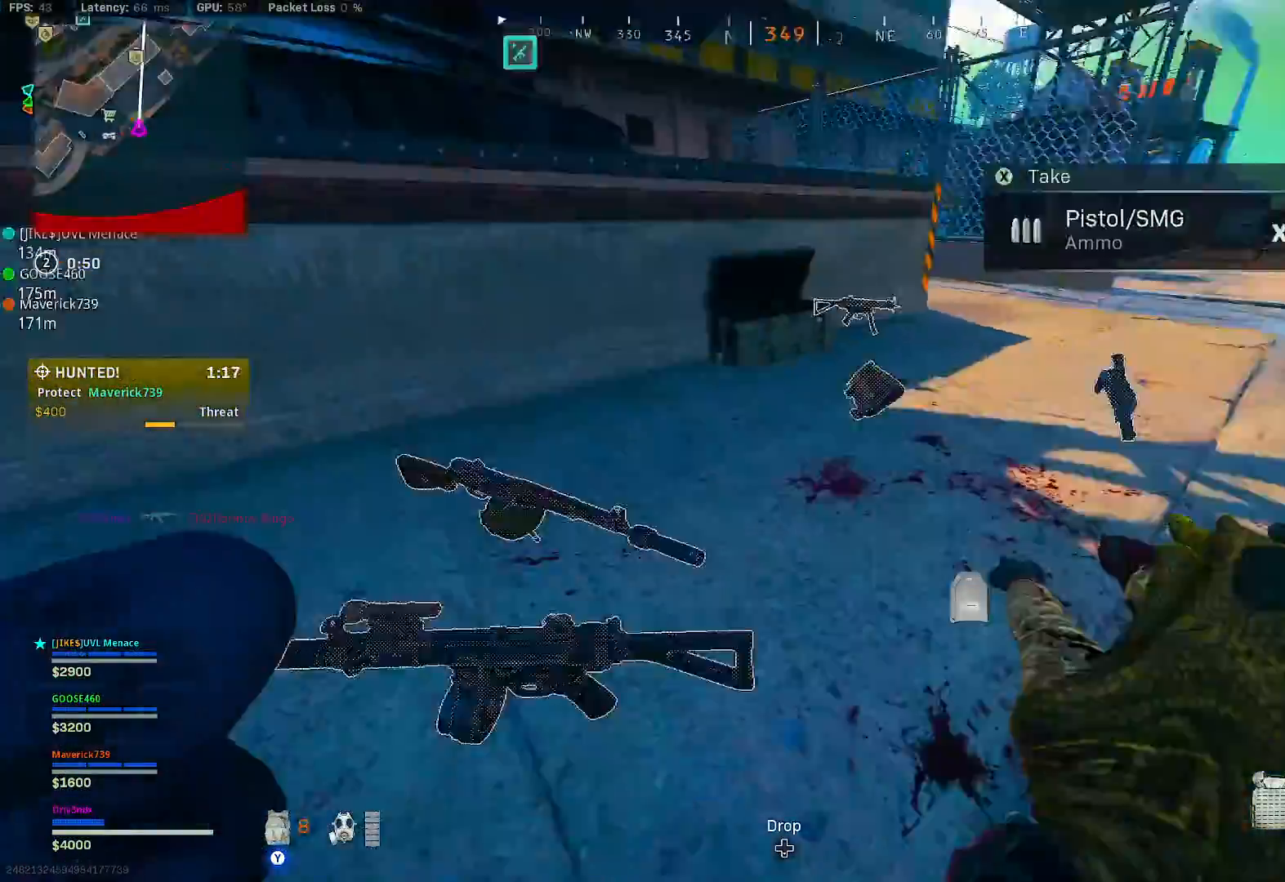
{"dt_ms": 500, "buttons": [], "left_stick": "up", "right_stick": "center", "button_events": []}
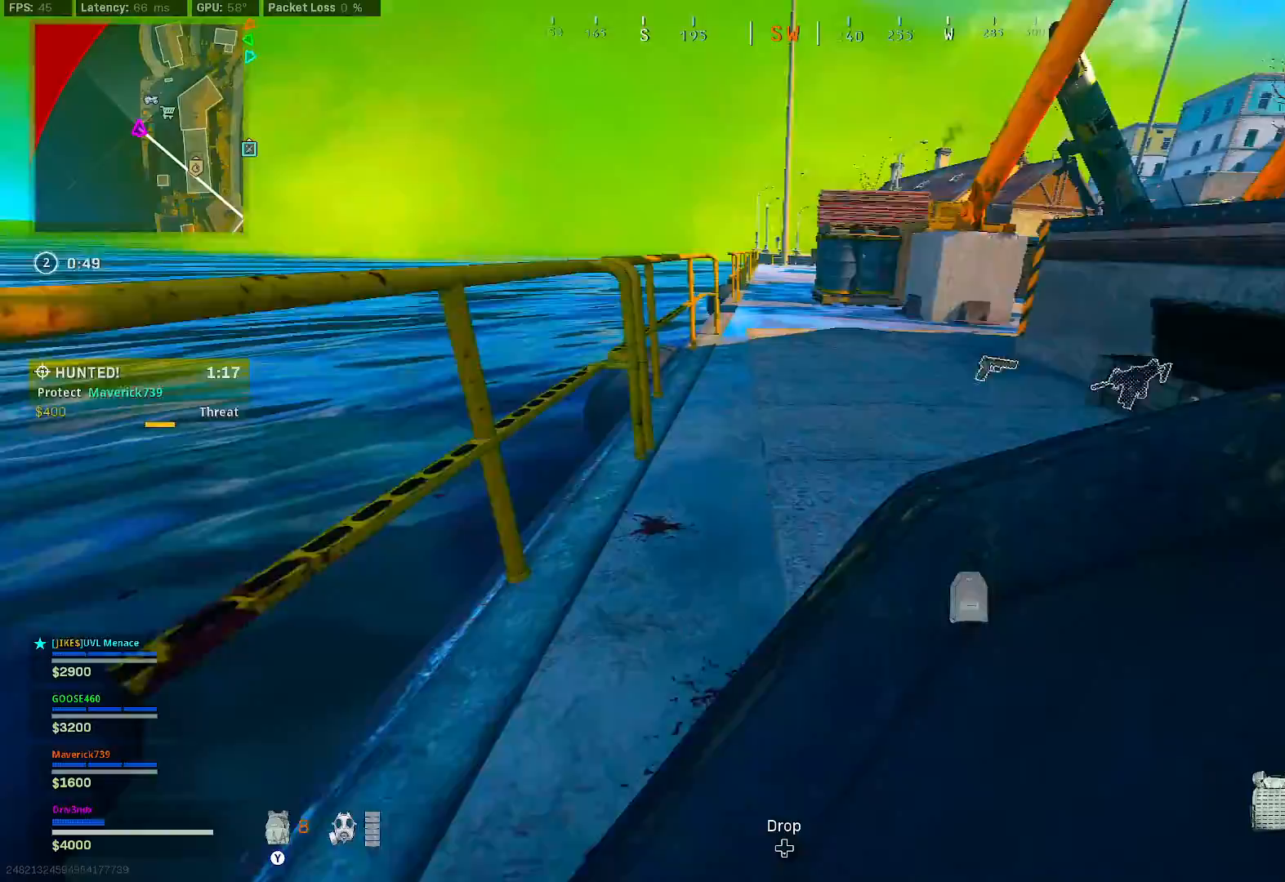
{"dt_ms": 500, "buttons": [], "left_stick": "up", "right_stick": "center", "button_events": []}
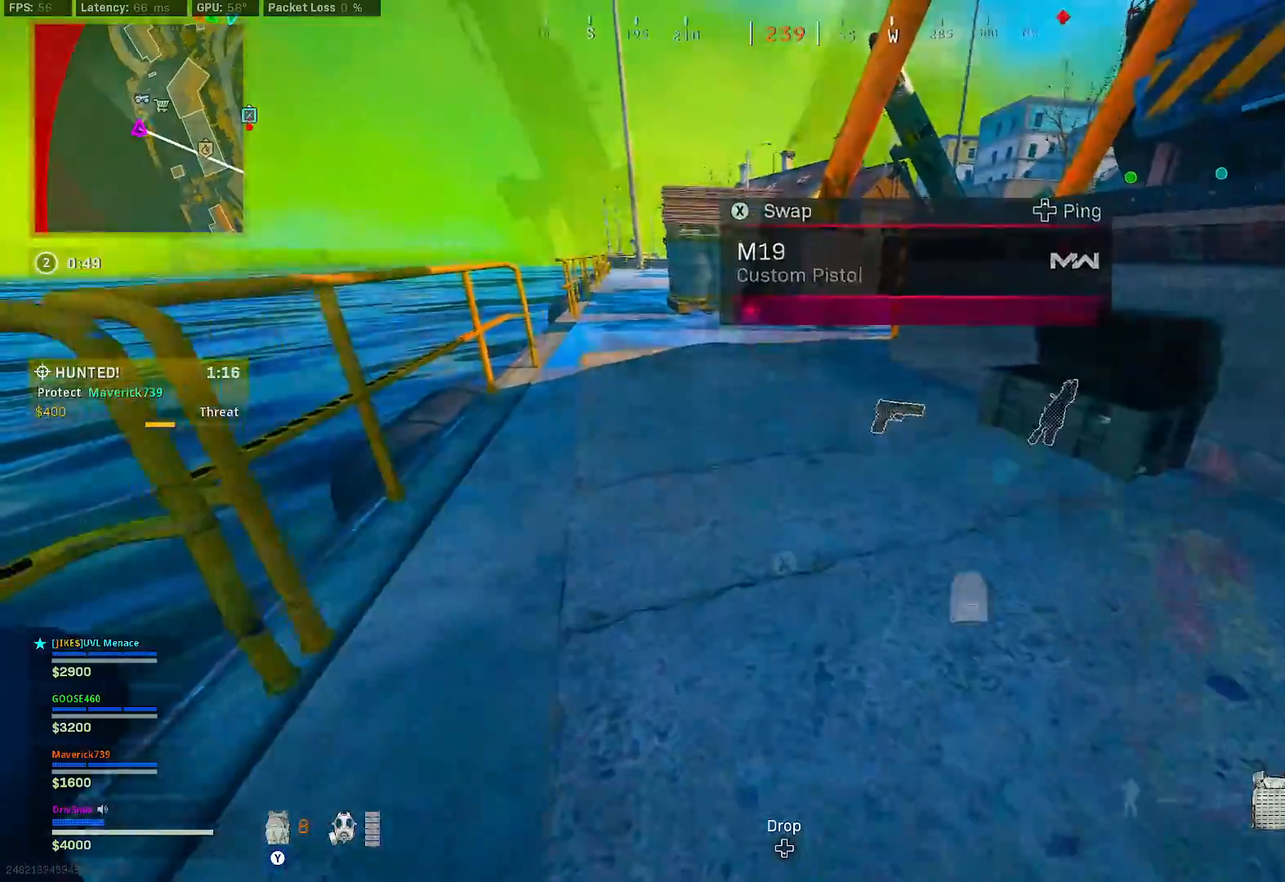
{"dt_ms": 500, "buttons": ["L2"], "left_stick": "up", "right_stick": "center", "button_events": [[383, "L2", "down"]]}
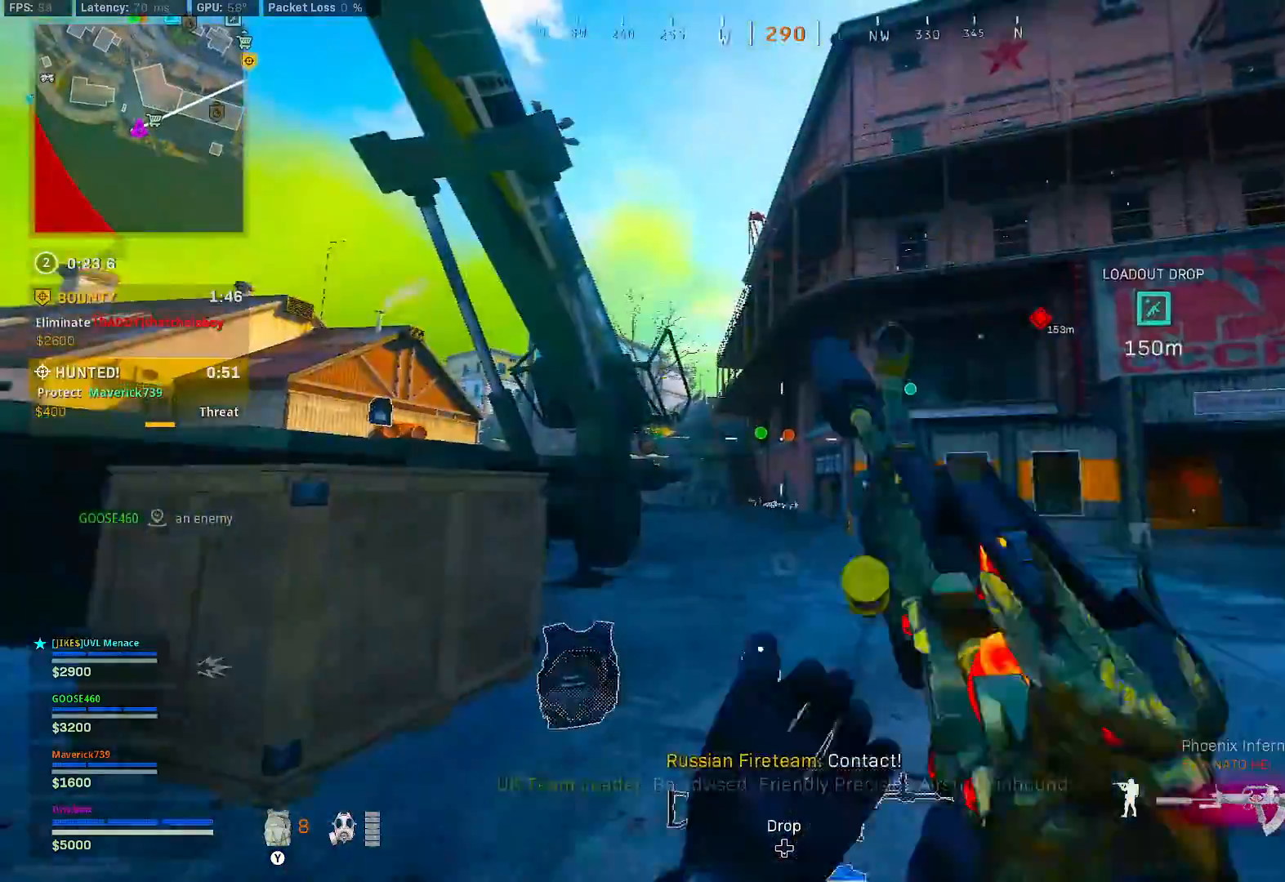
{"dt_ms": 500, "buttons": ["L2", "R2"], "left_stick": "down-right", "right_stick": "up-right", "button_events": [[467, "R2", "down"]]}
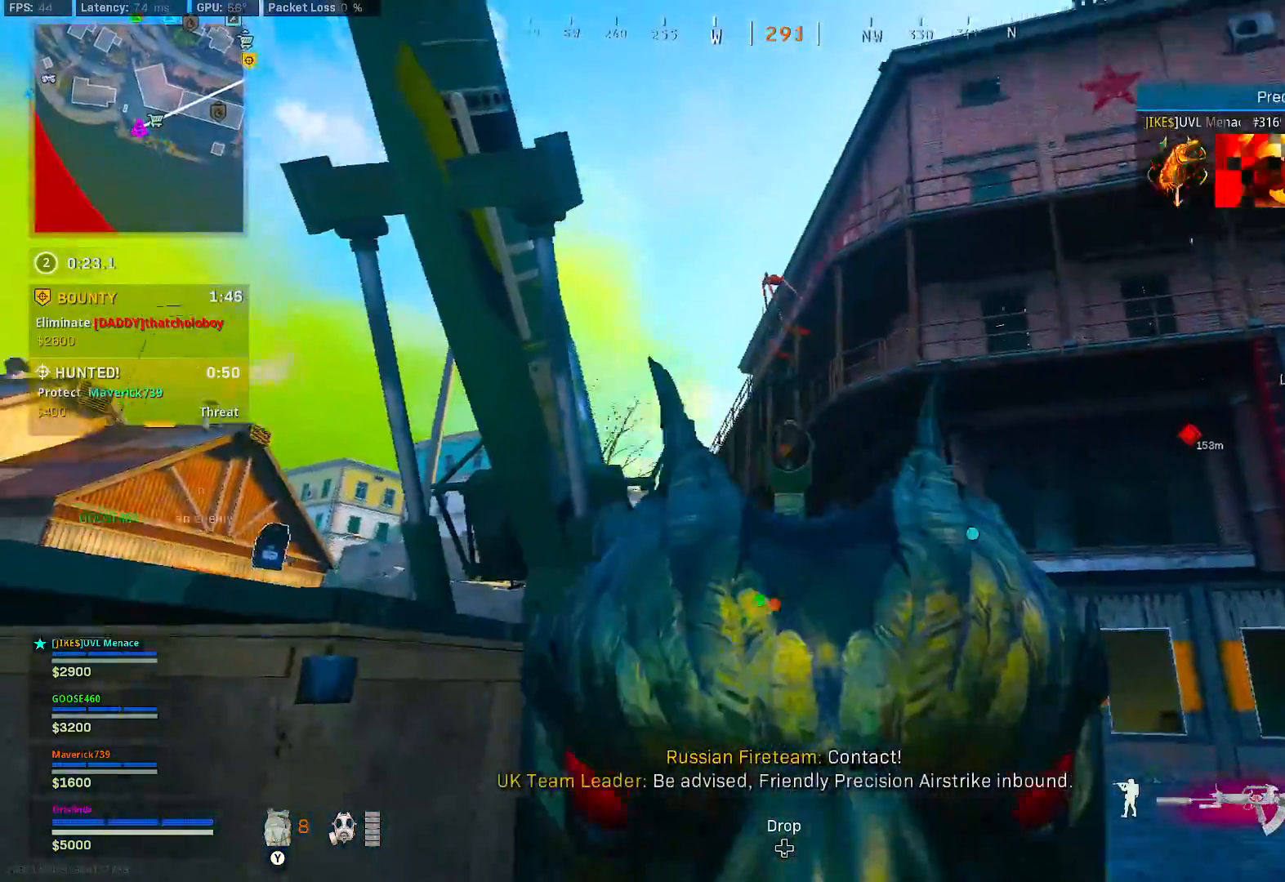
{"dt_ms": 1000, "buttons": ["L2", "R2"], "left_stick": "up-right", "right_stick": "down", "button_events": []}
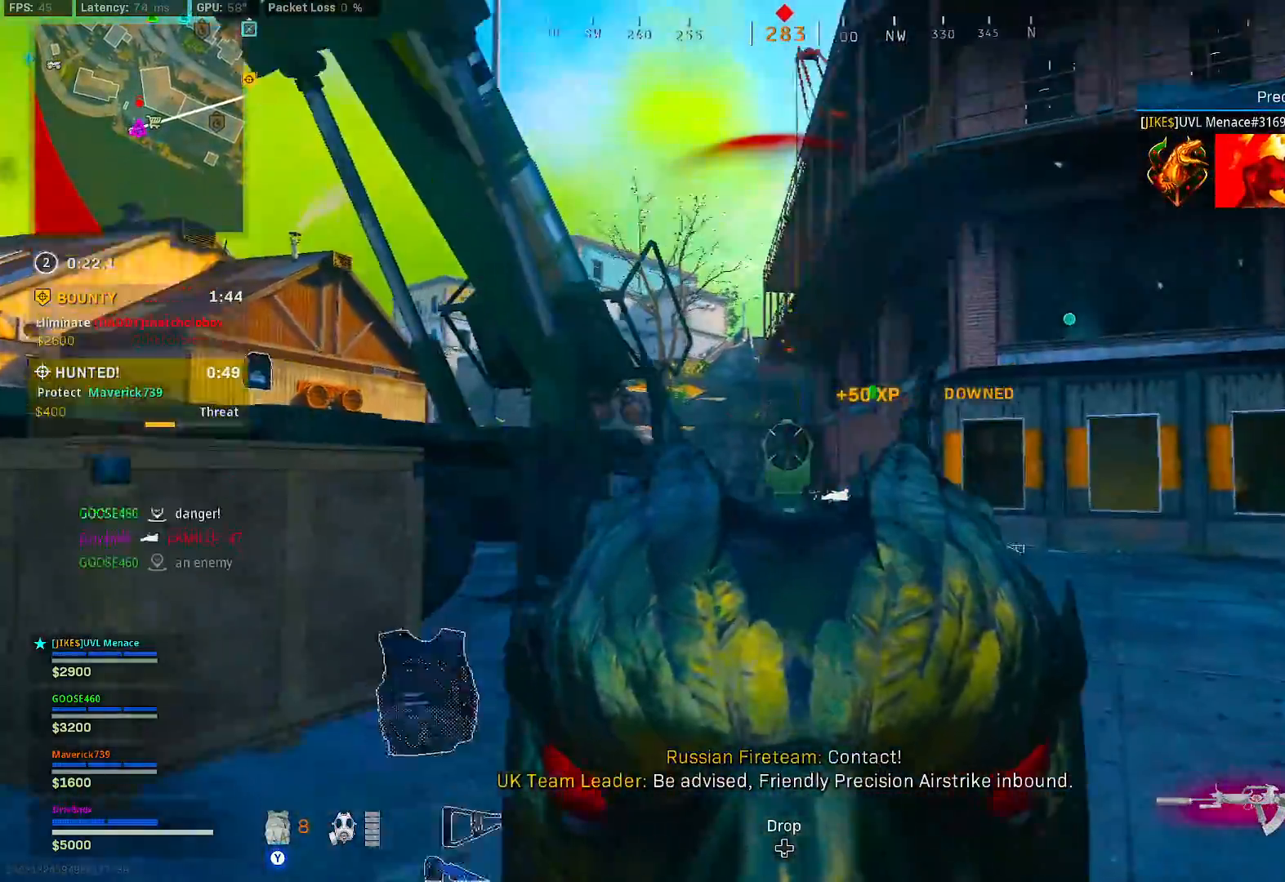
{"dt_ms": 1000, "buttons": ["L2", "R2"], "left_stick": "up", "right_stick": "down", "button_events": []}
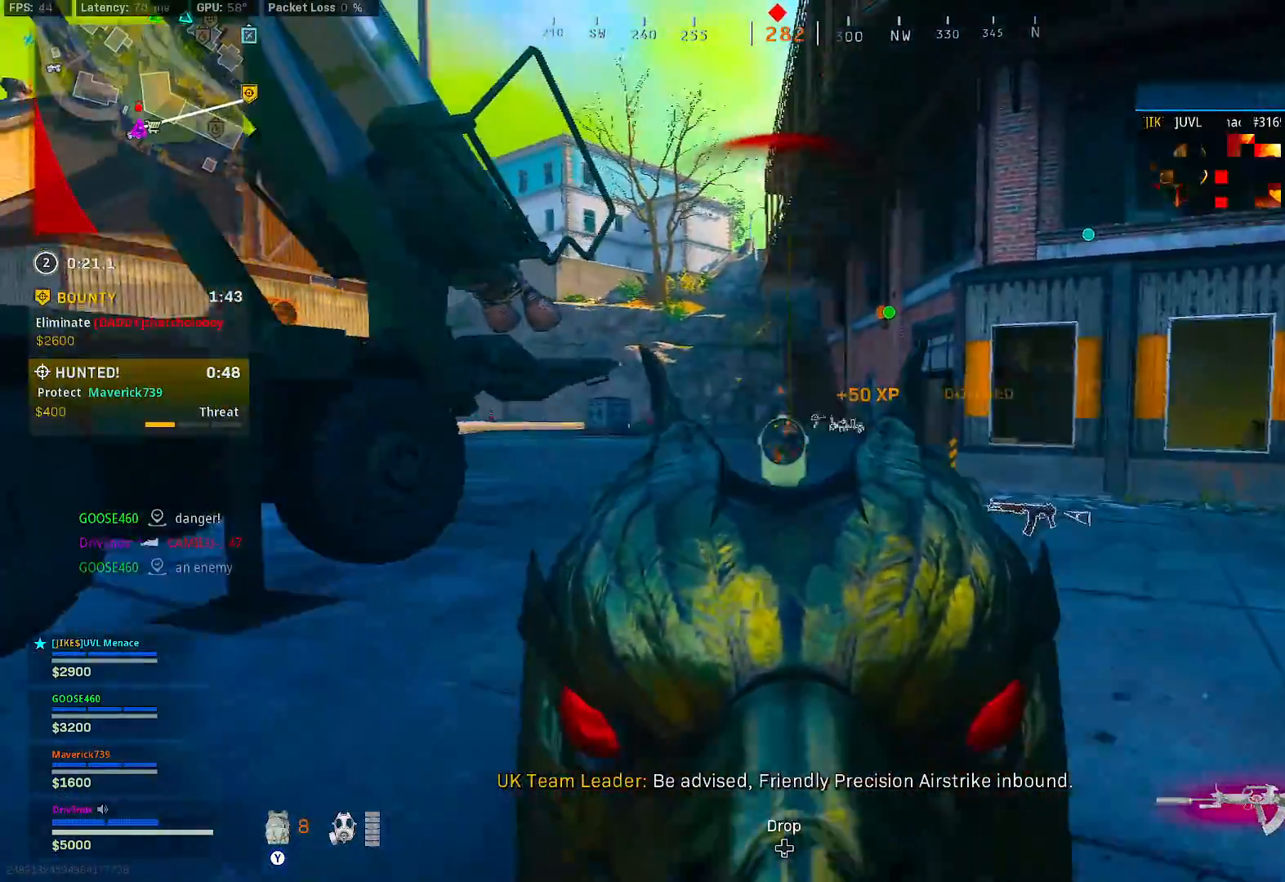
{"dt_ms": 1000, "buttons": [], "left_stick": "up", "right_stick": "center", "button_events": [[617, "R2", "up"], [633, "L2", "up"]]}
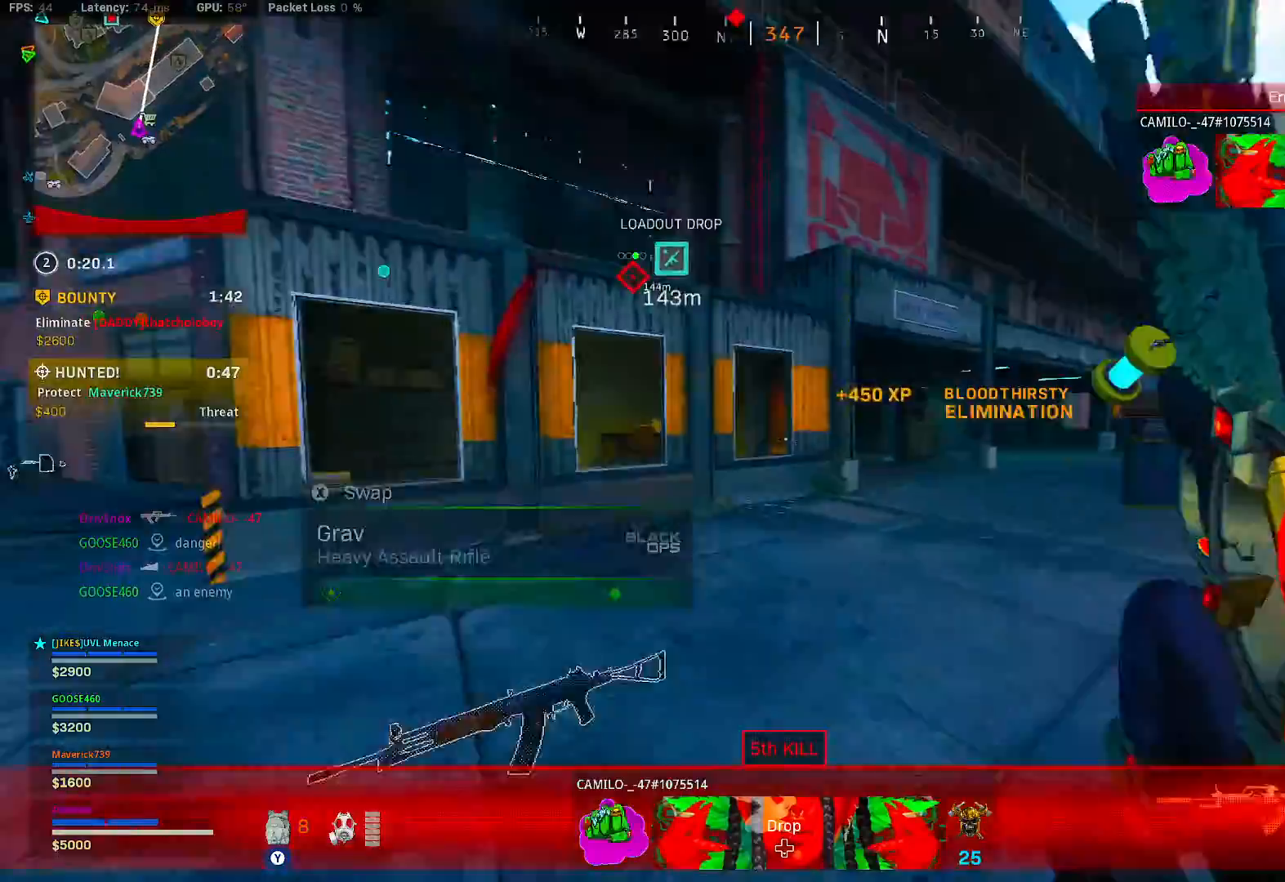
{"dt_ms": 500, "buttons": ["B"], "left_stick": "up", "right_stick": "center", "button_events": [[33, "Y", "down"], [283, "B", "down"], [417, "Y", "up"]]}